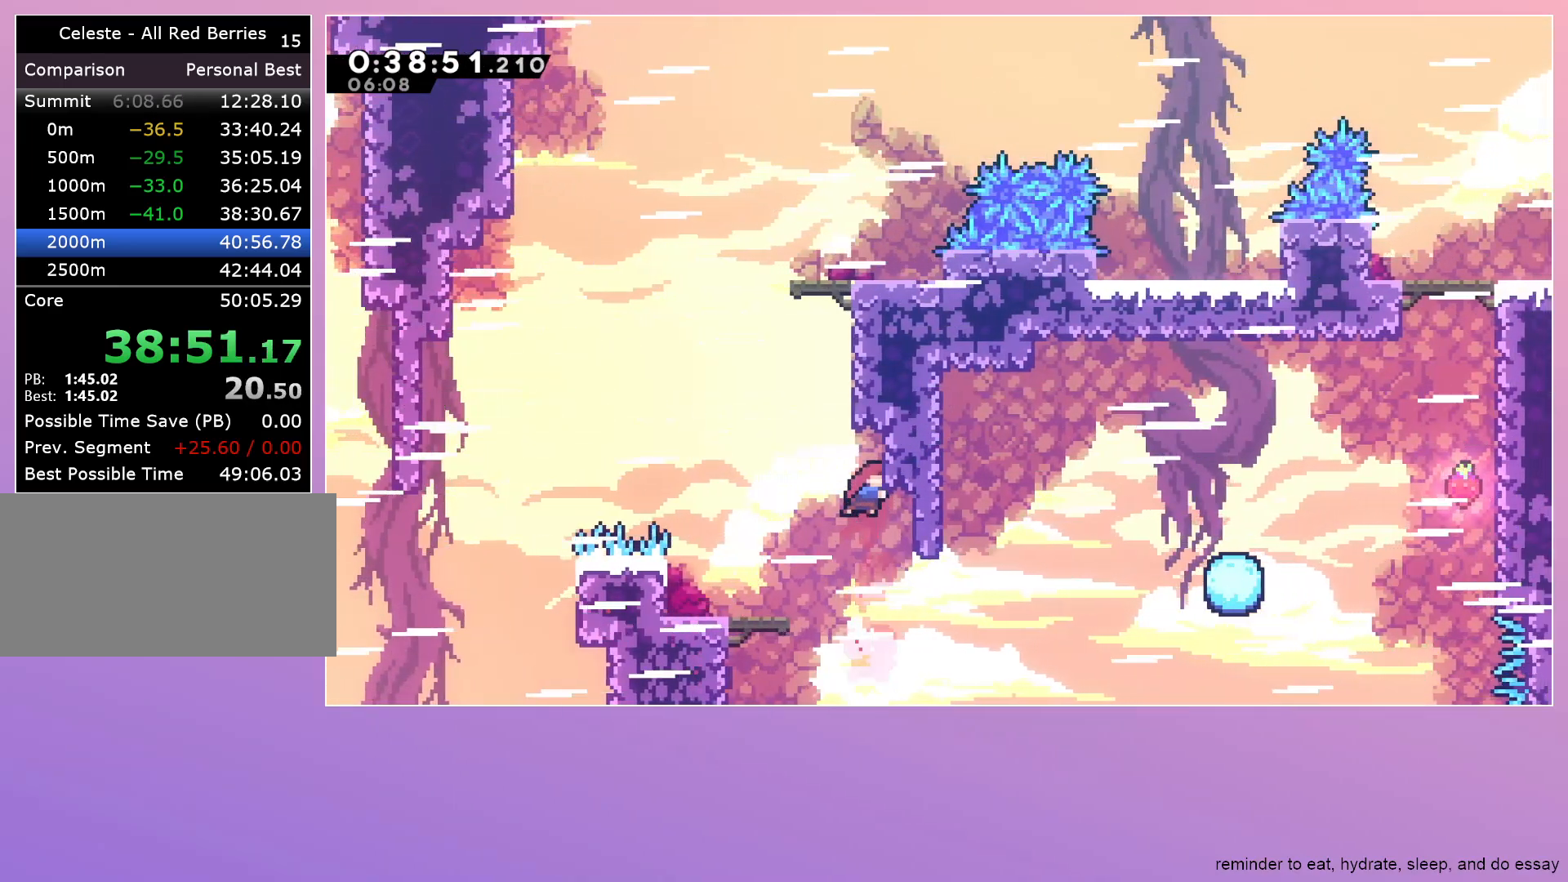
Gameplay with keyboard; each line is a JSON object with the keys held at the frame after it. "events" lists presses ("down") and releases ("up") of "dash", "down", "grab", "jump", "left", "menu", "right" and "up" between this image and that frame as [ms after this image, input, new state], when the widget could be followed in between. No other keys are recorded. Mouse input is not recorded. Key names are as the overlay labels them; some are game actions (e.g. jump) rather than physical keys.
{"keys": ["jump"], "events": [[50, "left", "down"], [233, "left", "up"], [467, "jump", "down"]]}
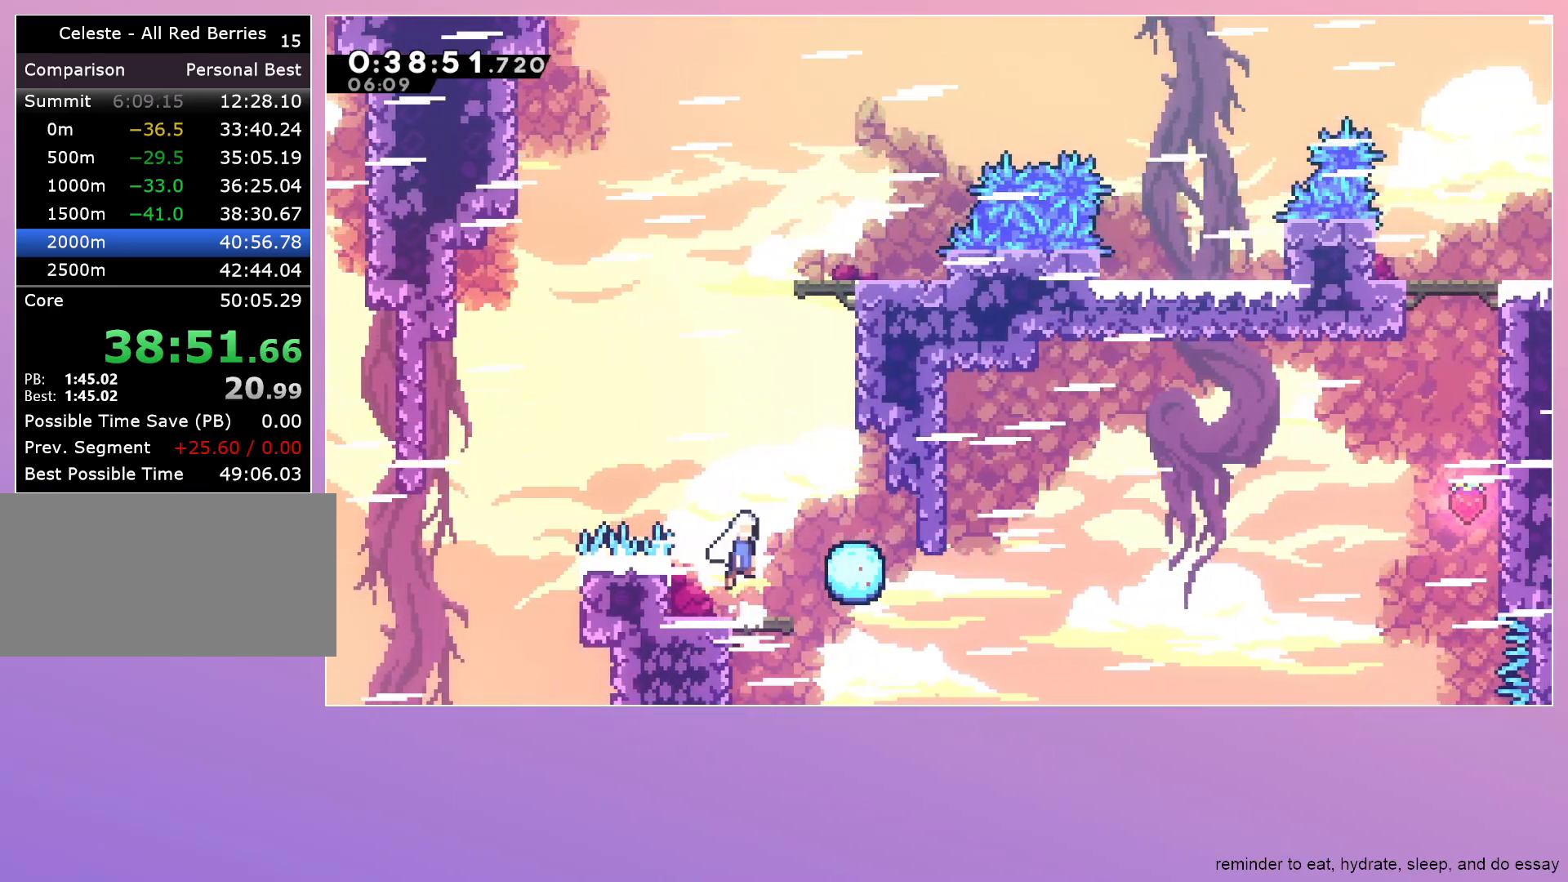
{"keys": ["left"], "events": [[17, "right", "down"], [300, "jump", "up"], [300, "right", "up"], [383, "left", "down"]]}
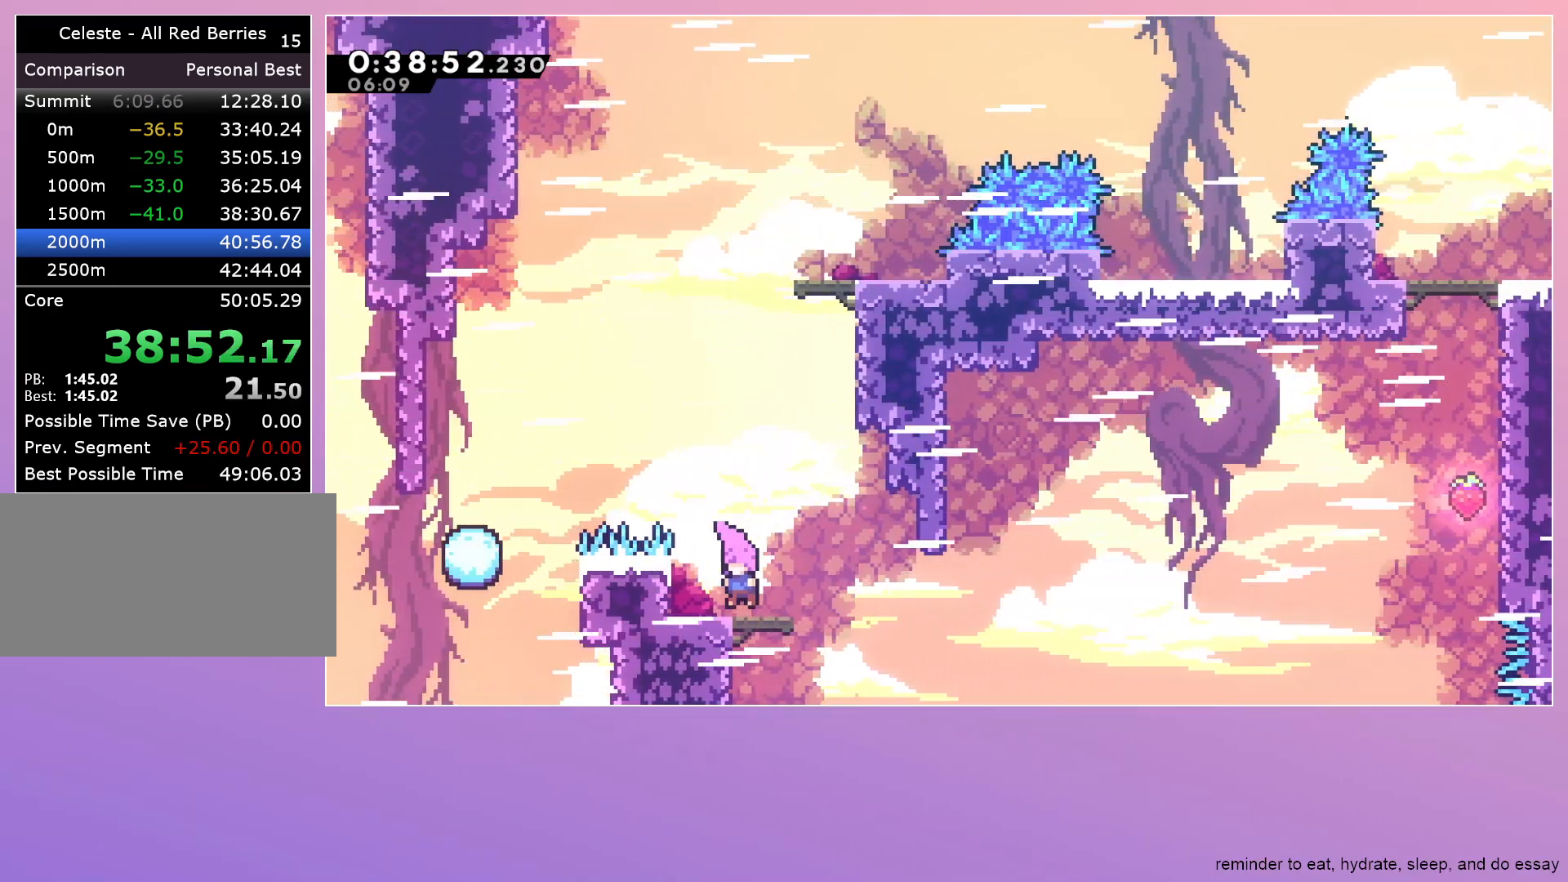
{"keys": ["jump", "right"], "events": [[133, "left", "up"], [167, "dash", "down"], [167, "down", "down"], [167, "right", "down"], [317, "dash", "up"], [367, "down", "up"], [400, "jump", "down"]]}
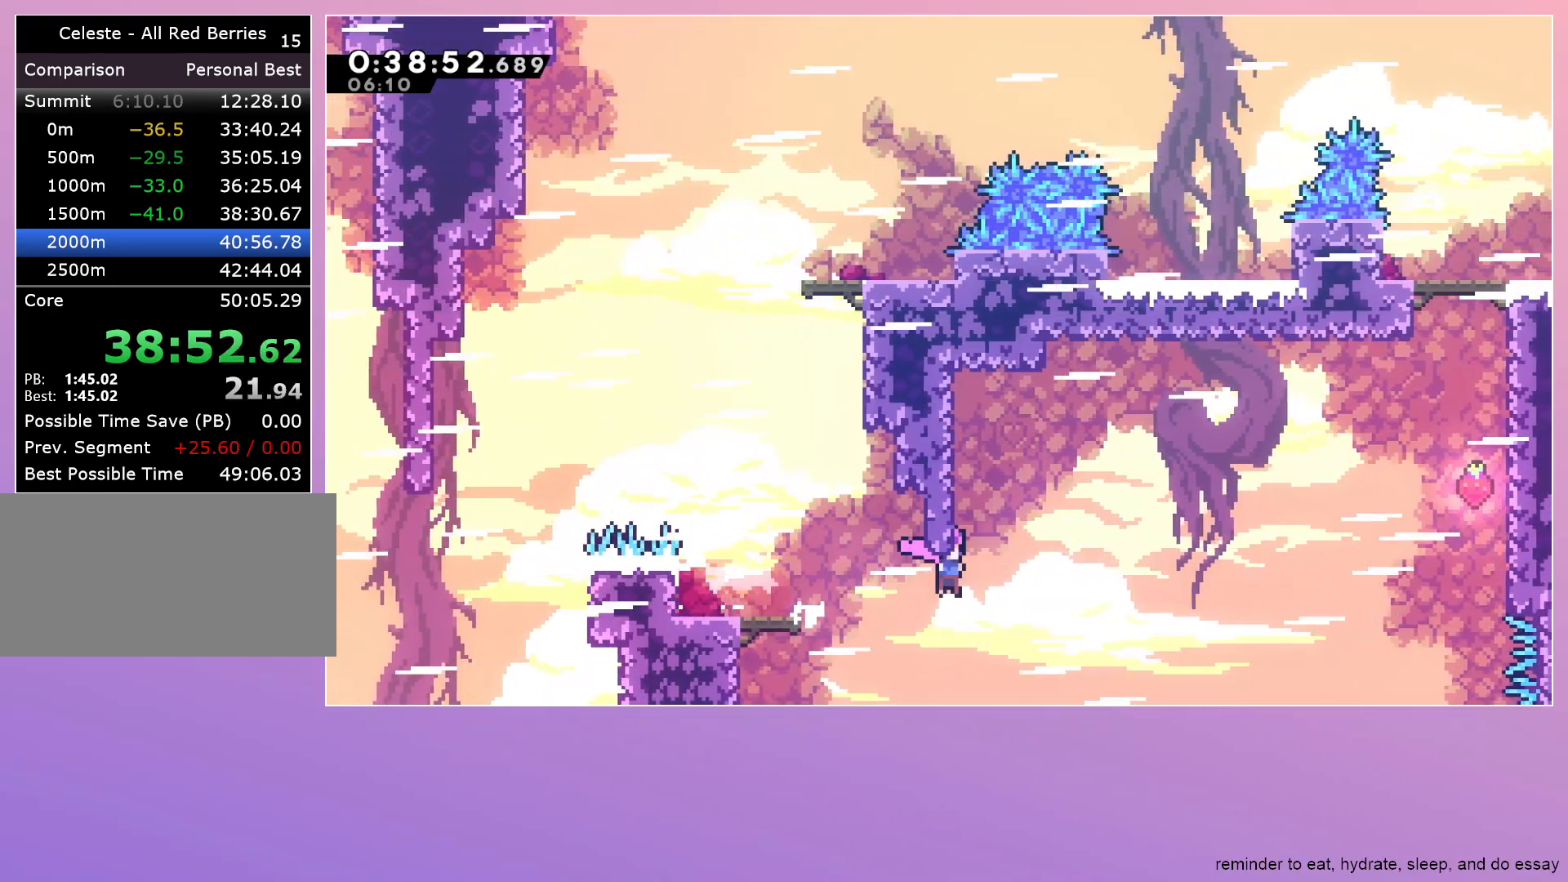
{"keys": ["jump", "right"], "events": [[233, "dash", "down"], [233, "up", "down"], [433, "dash", "up"], [433, "up", "up"]]}
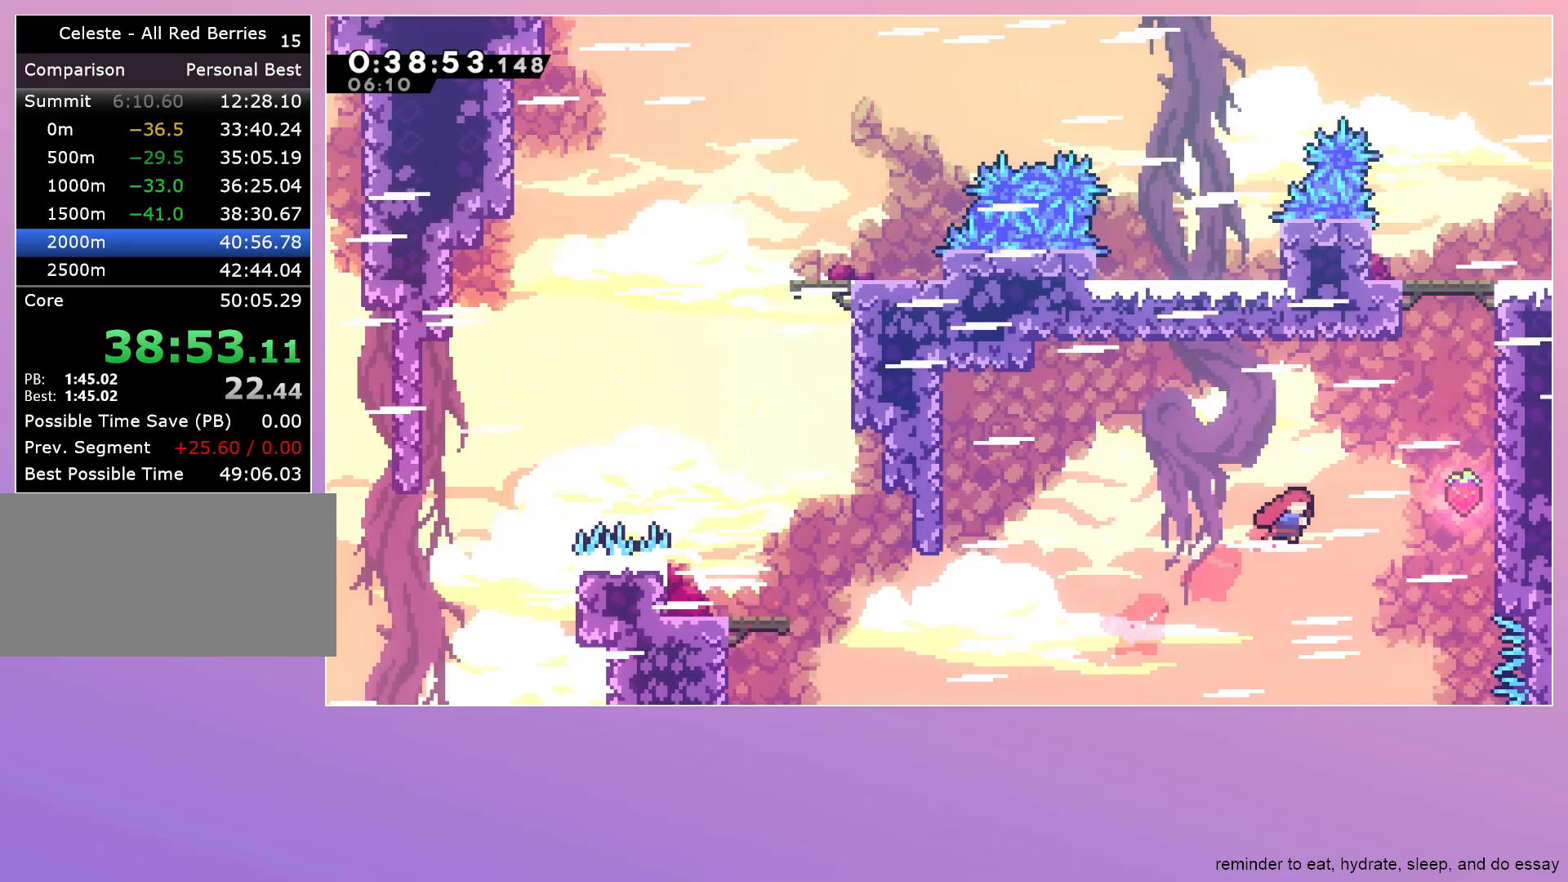
{"keys": ["grab", "jump", "right"], "events": [[117, "grab", "down"], [167, "dash", "down"], [300, "dash", "up"]]}
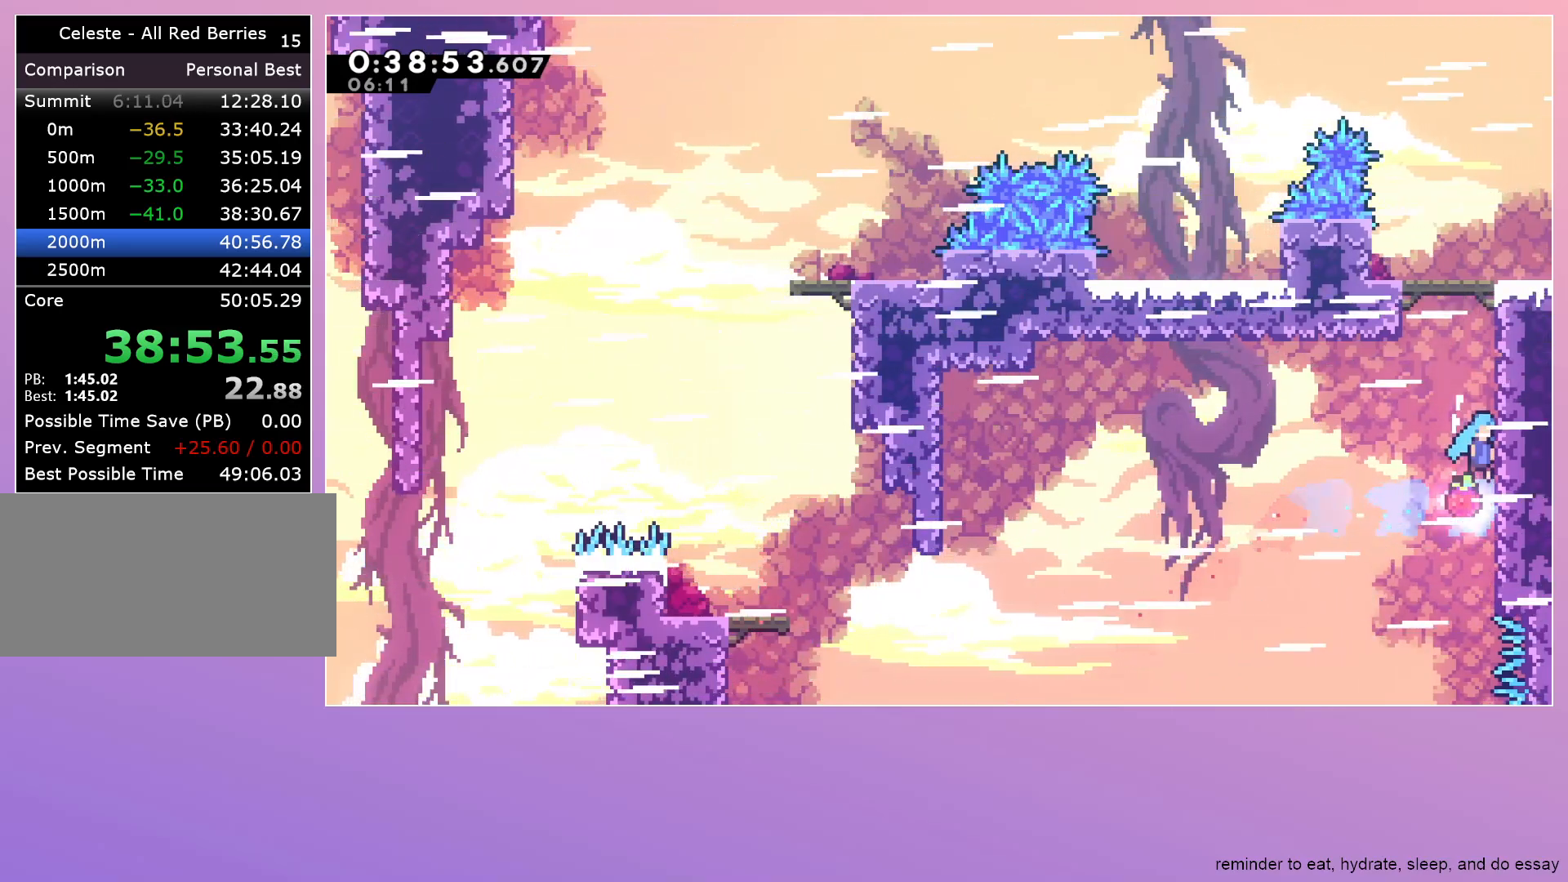
{"keys": ["grab", "right"], "events": [[500, "jump", "up"]]}
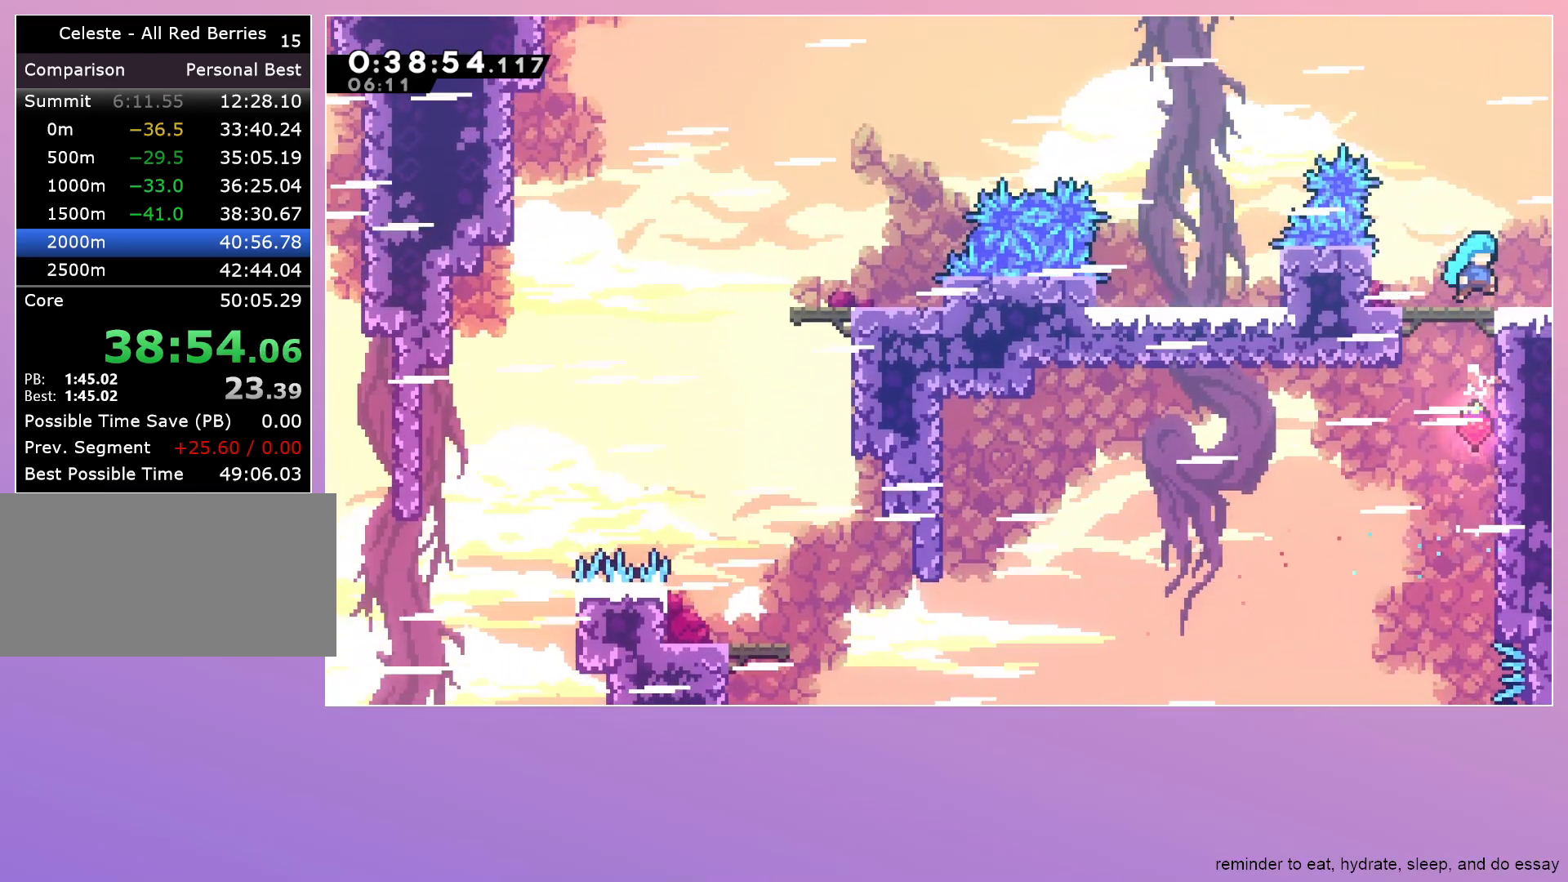
{"keys": ["right"], "events": [[50, "grab", "up"], [50, "right", "up"], [333, "dash", "down"], [333, "right", "down"], [417, "dash", "up"]]}
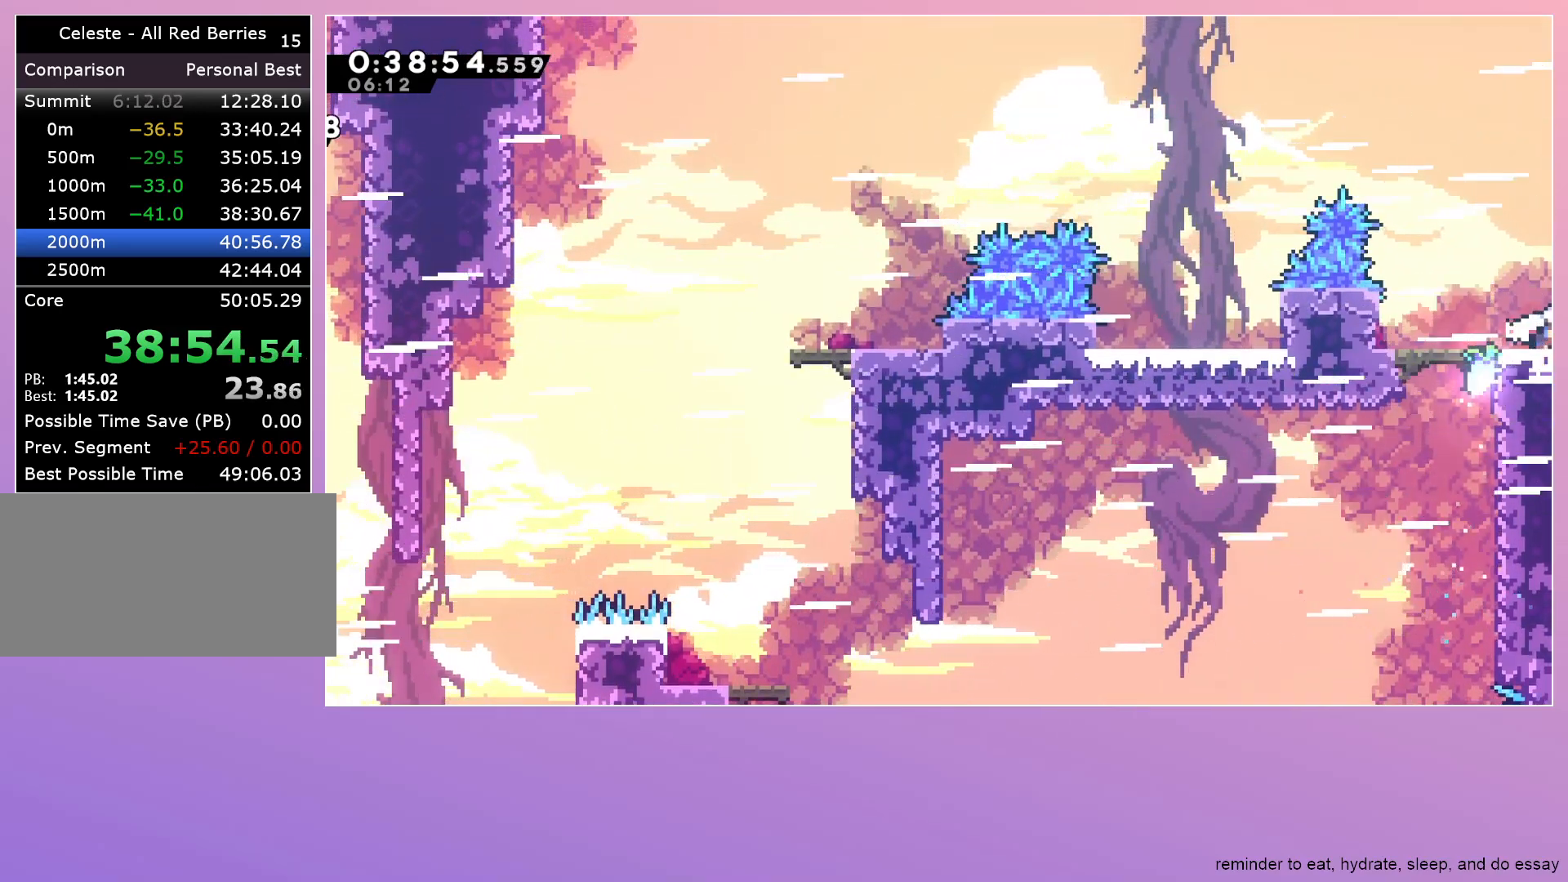
{"keys": ["right"], "events": []}
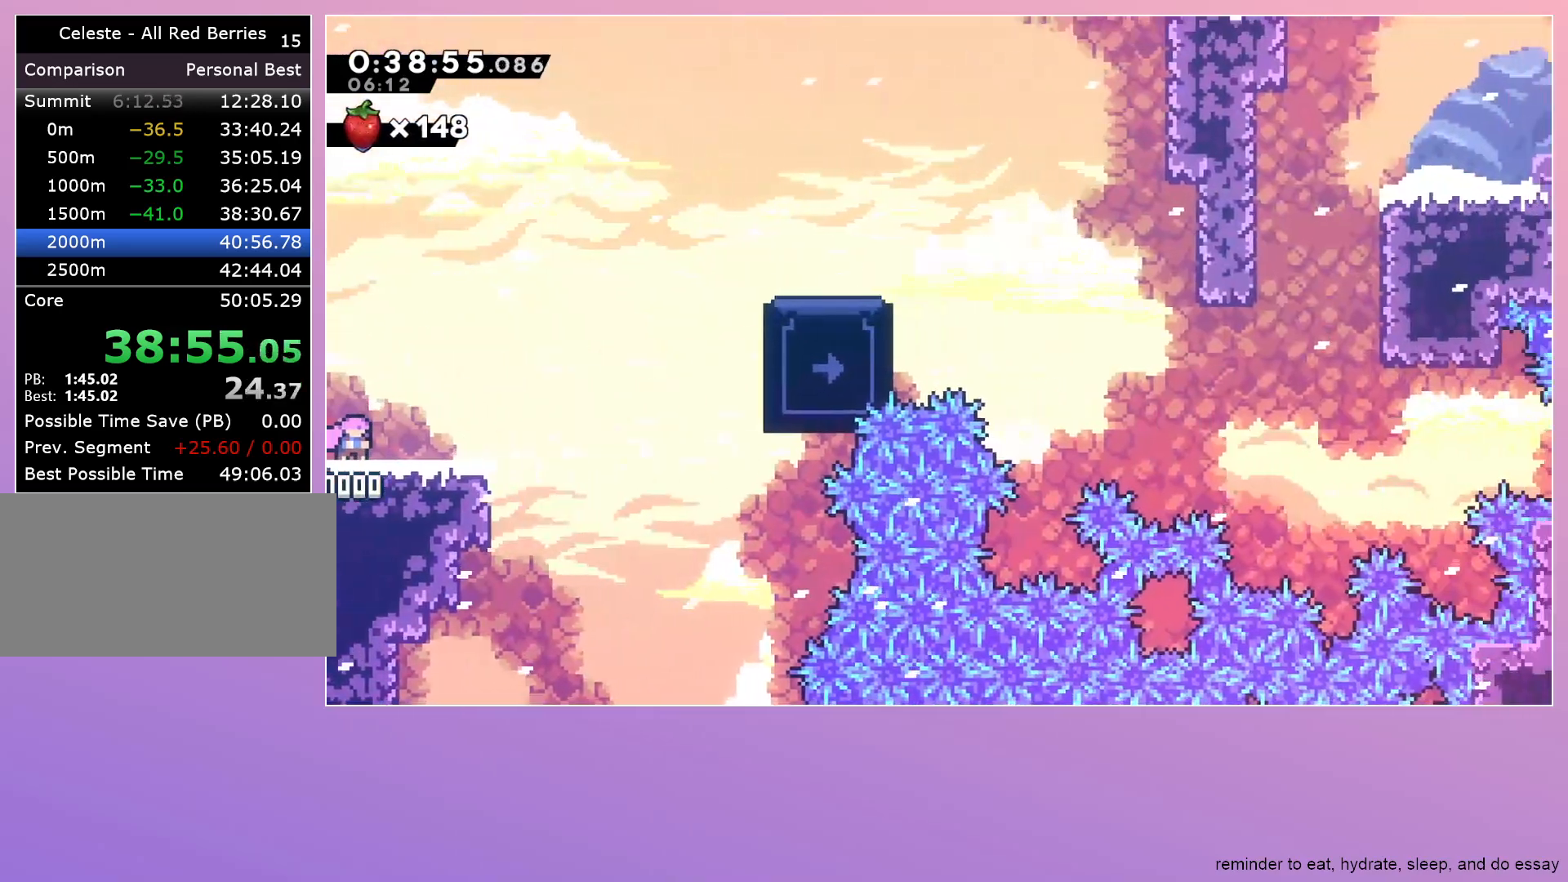
{"keys": ["dash", "right"], "events": [[167, "jump", "down"], [317, "up", "down"], [367, "dash", "down"], [450, "jump", "up"], [500, "up", "up"]]}
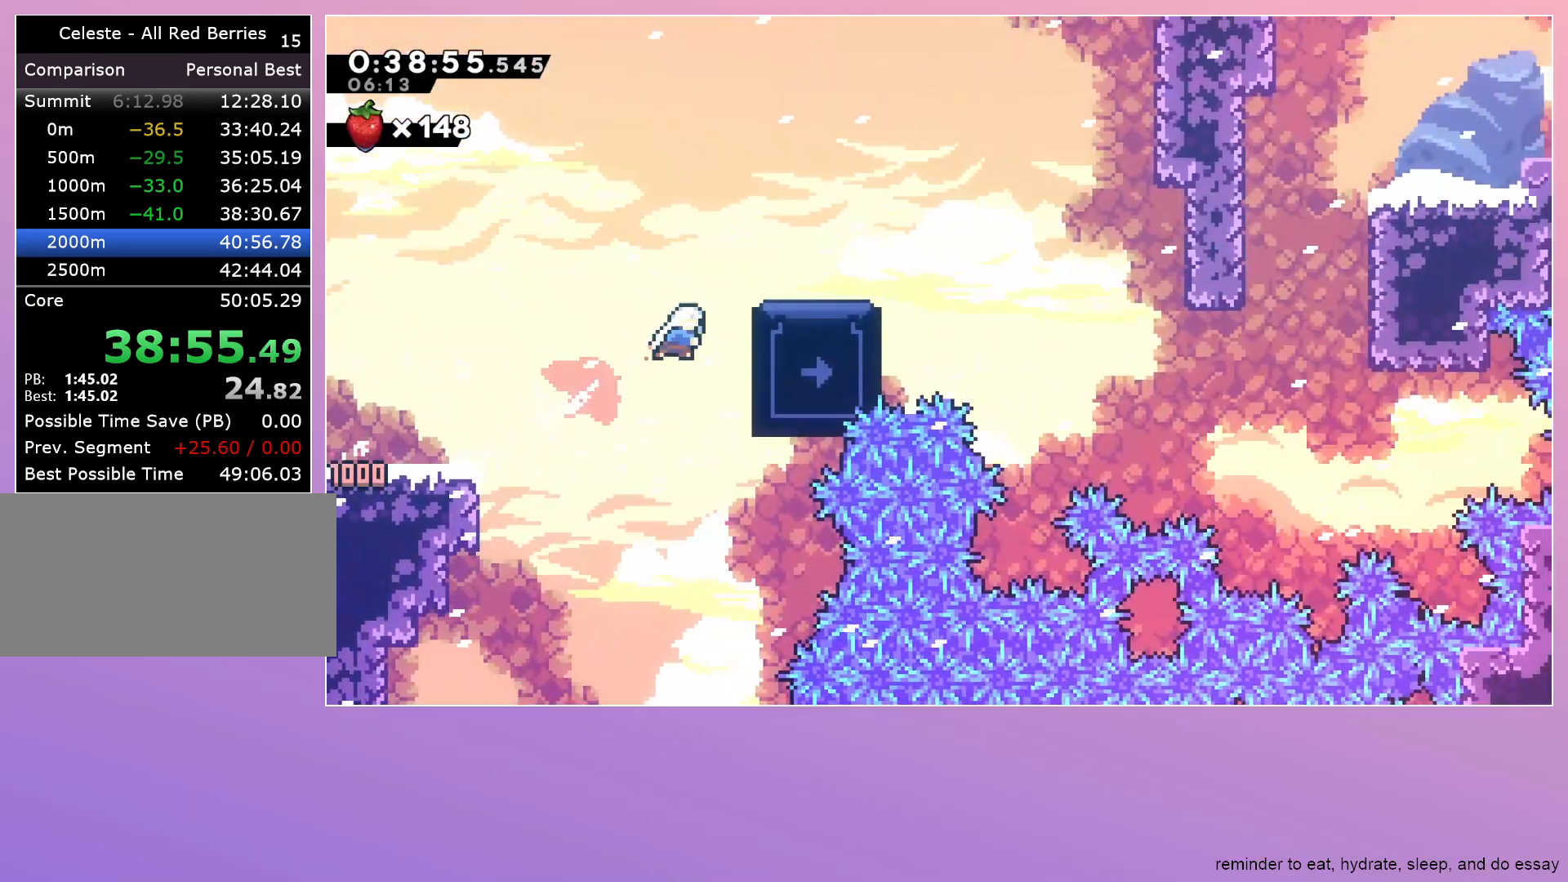
{"keys": ["right"], "events": [[50, "dash", "up"], [133, "dash", "down"], [233, "dash", "up"]]}
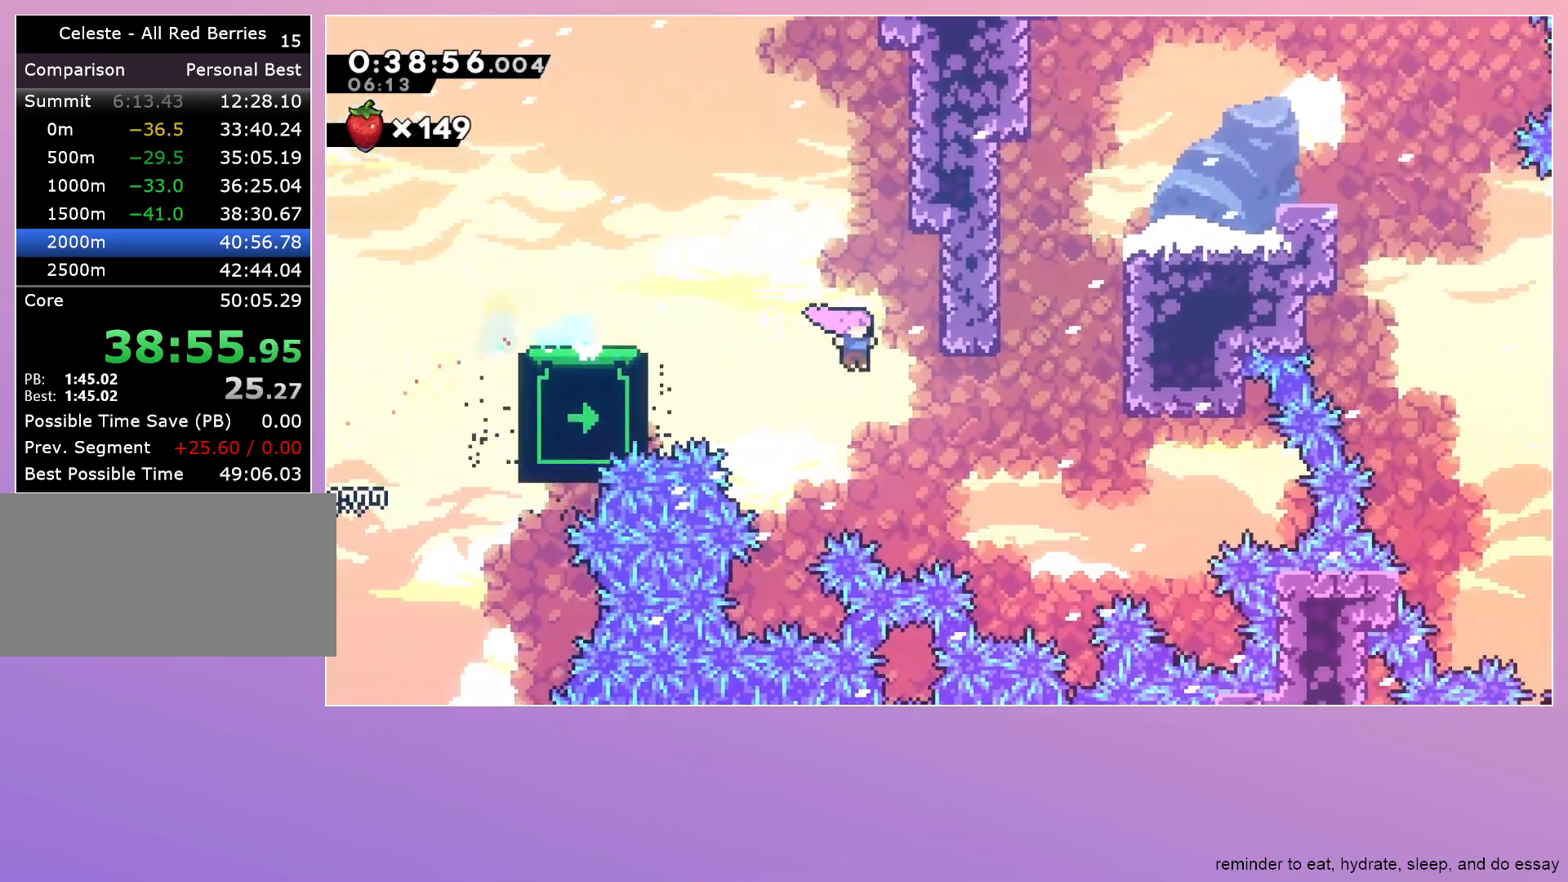
{"keys": ["grab", "jump", "right"], "events": [[17, "dash", "down"], [167, "dash", "up"], [250, "dash", "down"], [250, "up", "down"], [300, "grab", "down"], [400, "dash", "up"], [483, "jump", "down"], [483, "up", "up"]]}
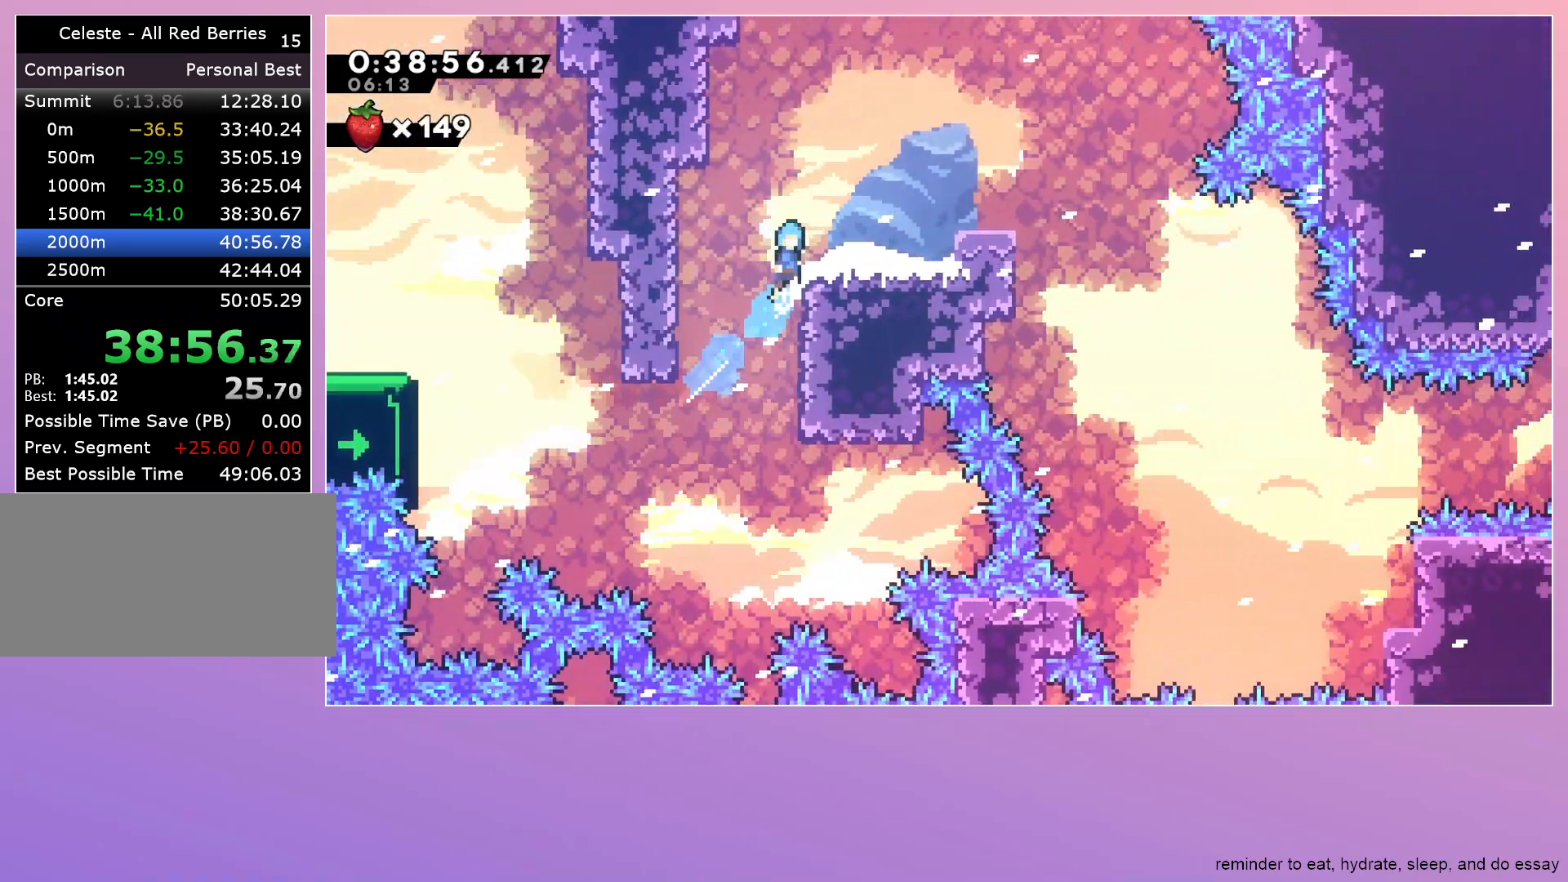
{"keys": ["jump", "right"], "events": [[117, "jump", "up"], [217, "grab", "up"], [217, "right", "up"], [350, "right", "down"], [400, "dash", "down"], [400, "jump", "down"], [500, "dash", "up"]]}
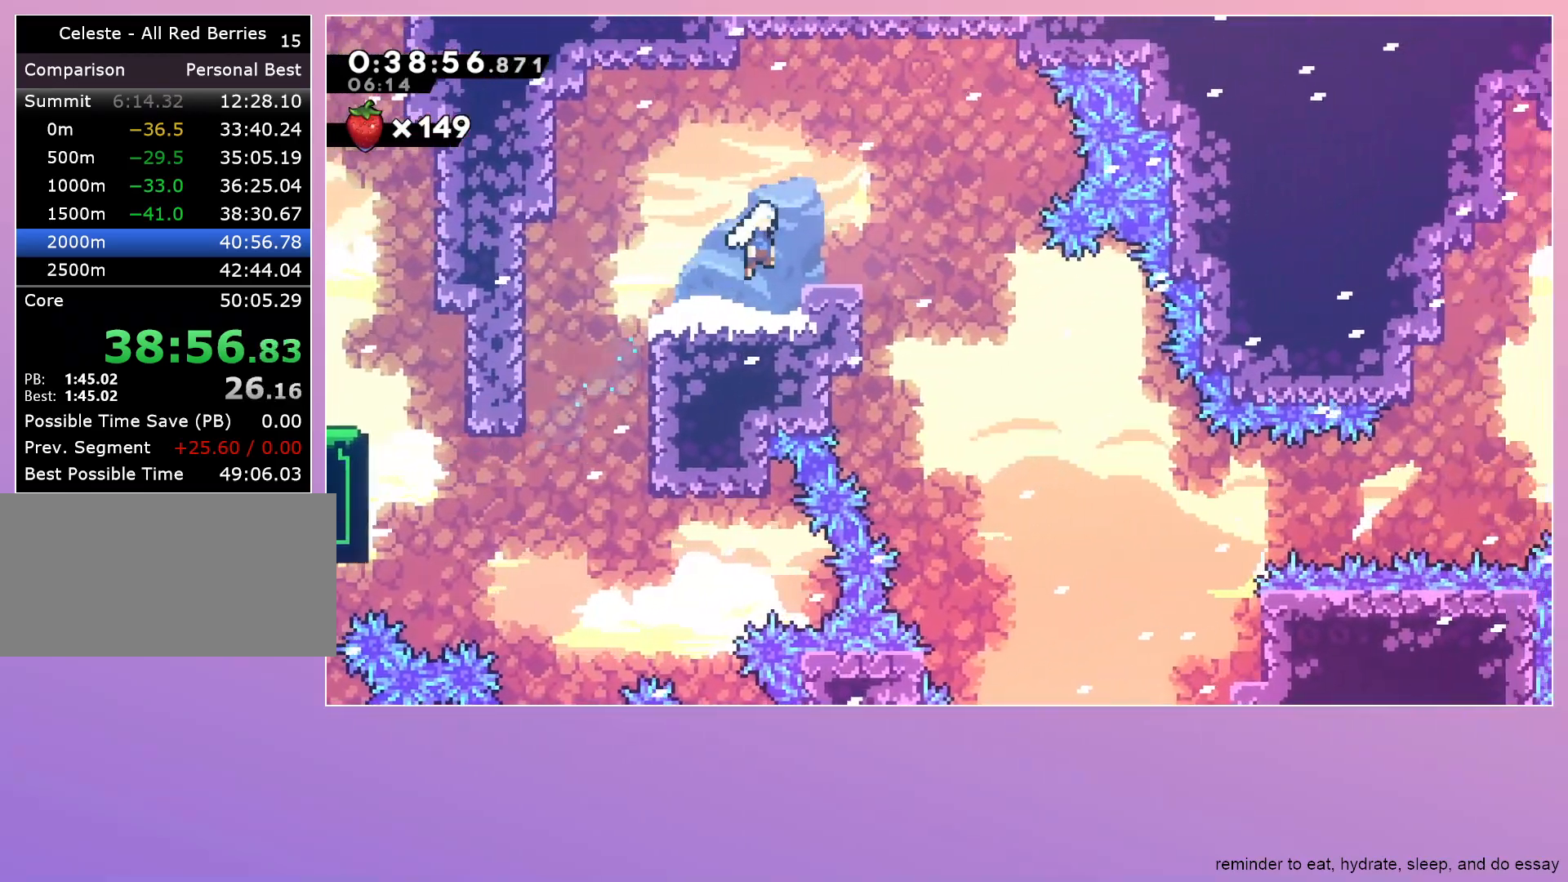
{"keys": ["down", "right"], "events": [[50, "jump", "up"], [150, "dash", "down"], [150, "down", "down"], [283, "dash", "up"]]}
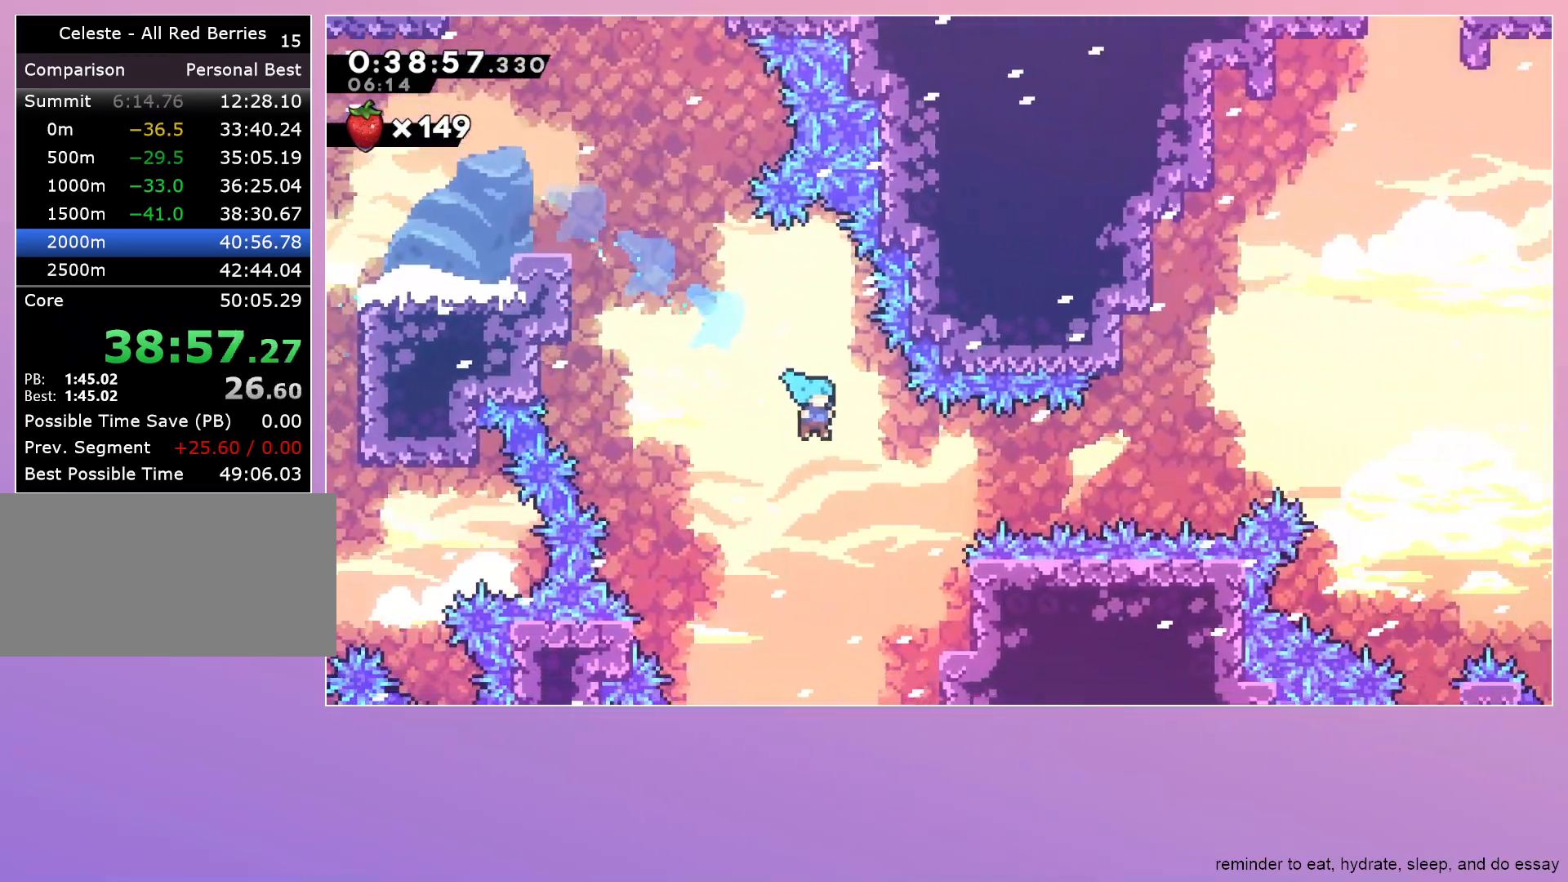
{"keys": ["grab", "right", "up"], "events": [[200, "down", "up"], [250, "right", "up"], [333, "jump", "down"], [383, "grab", "down"], [383, "right", "down"], [383, "up", "down"], [433, "jump", "up"]]}
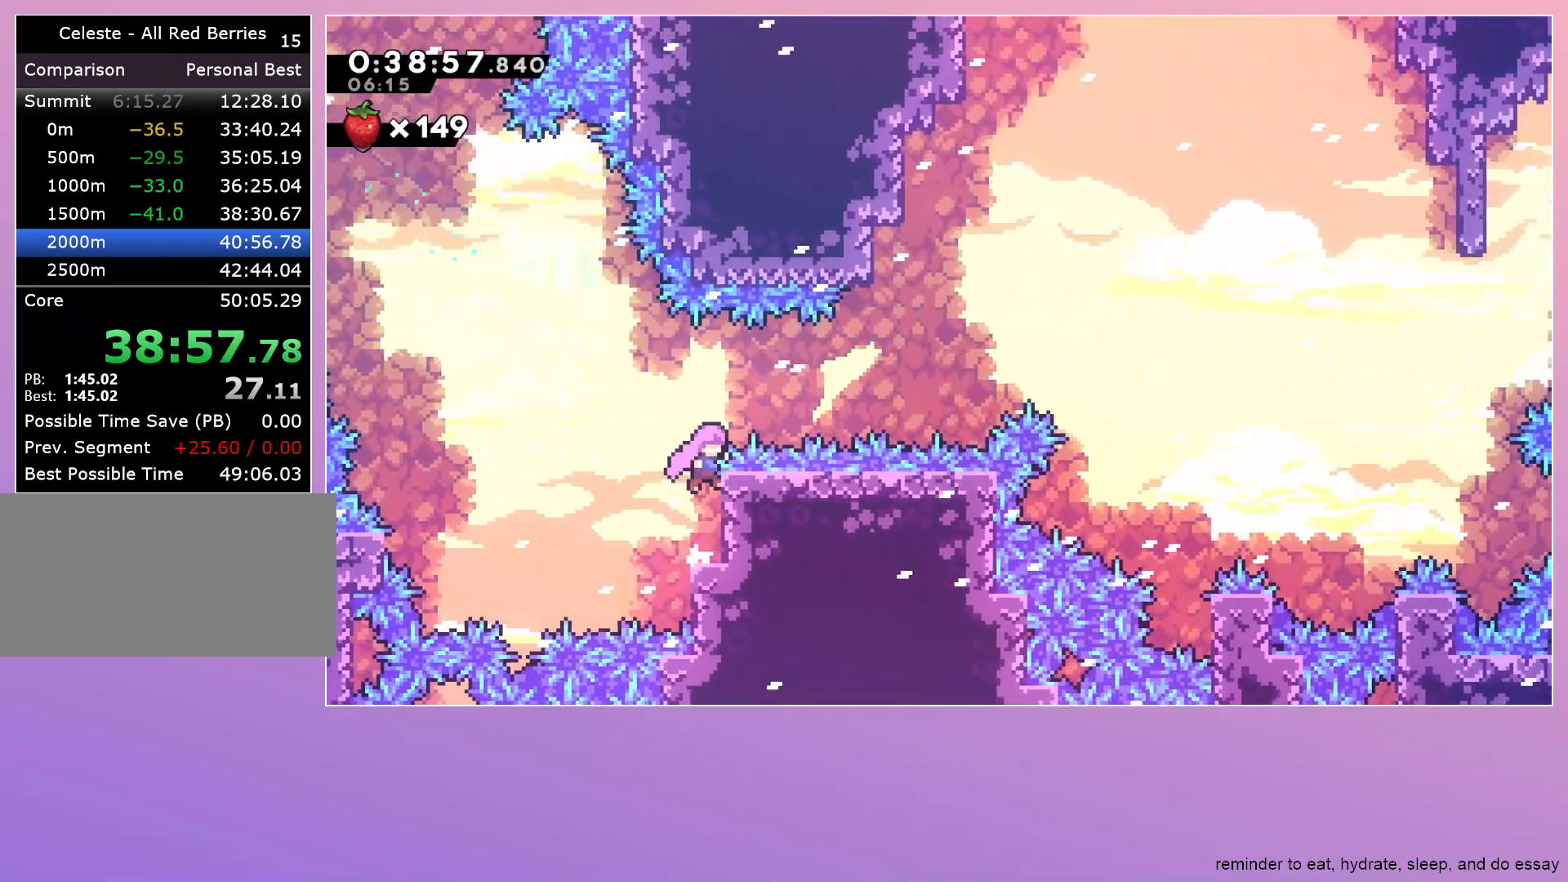
{"keys": ["grab", "jump", "right"], "events": [[367, "jump", "down"], [367, "up", "up"]]}
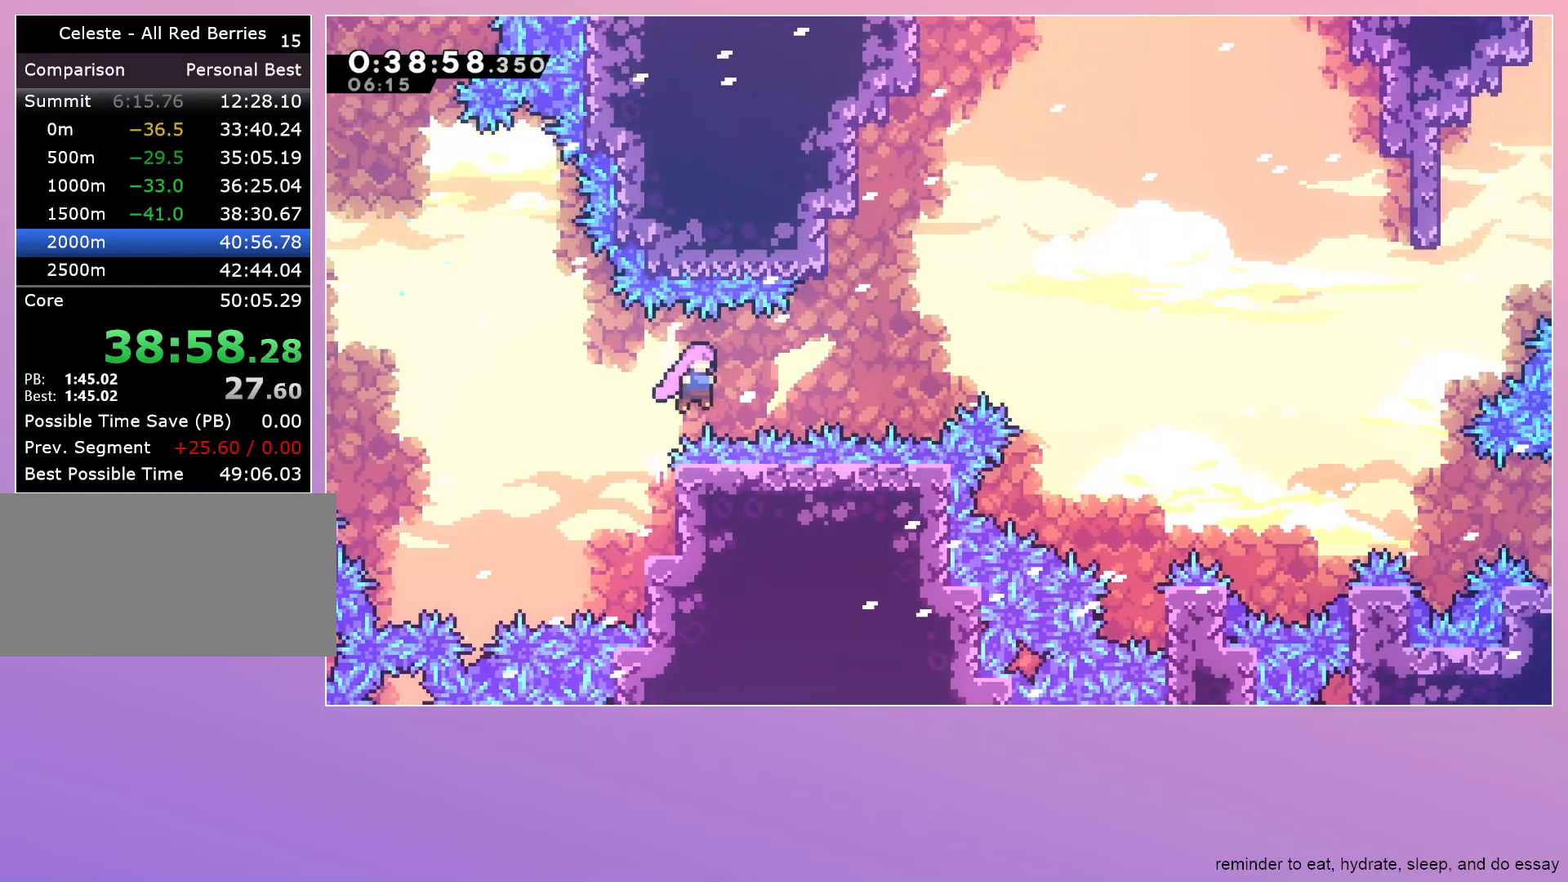
{"keys": ["grab", "jump", "right"], "events": [[317, "dash", "down"], [467, "dash", "up"]]}
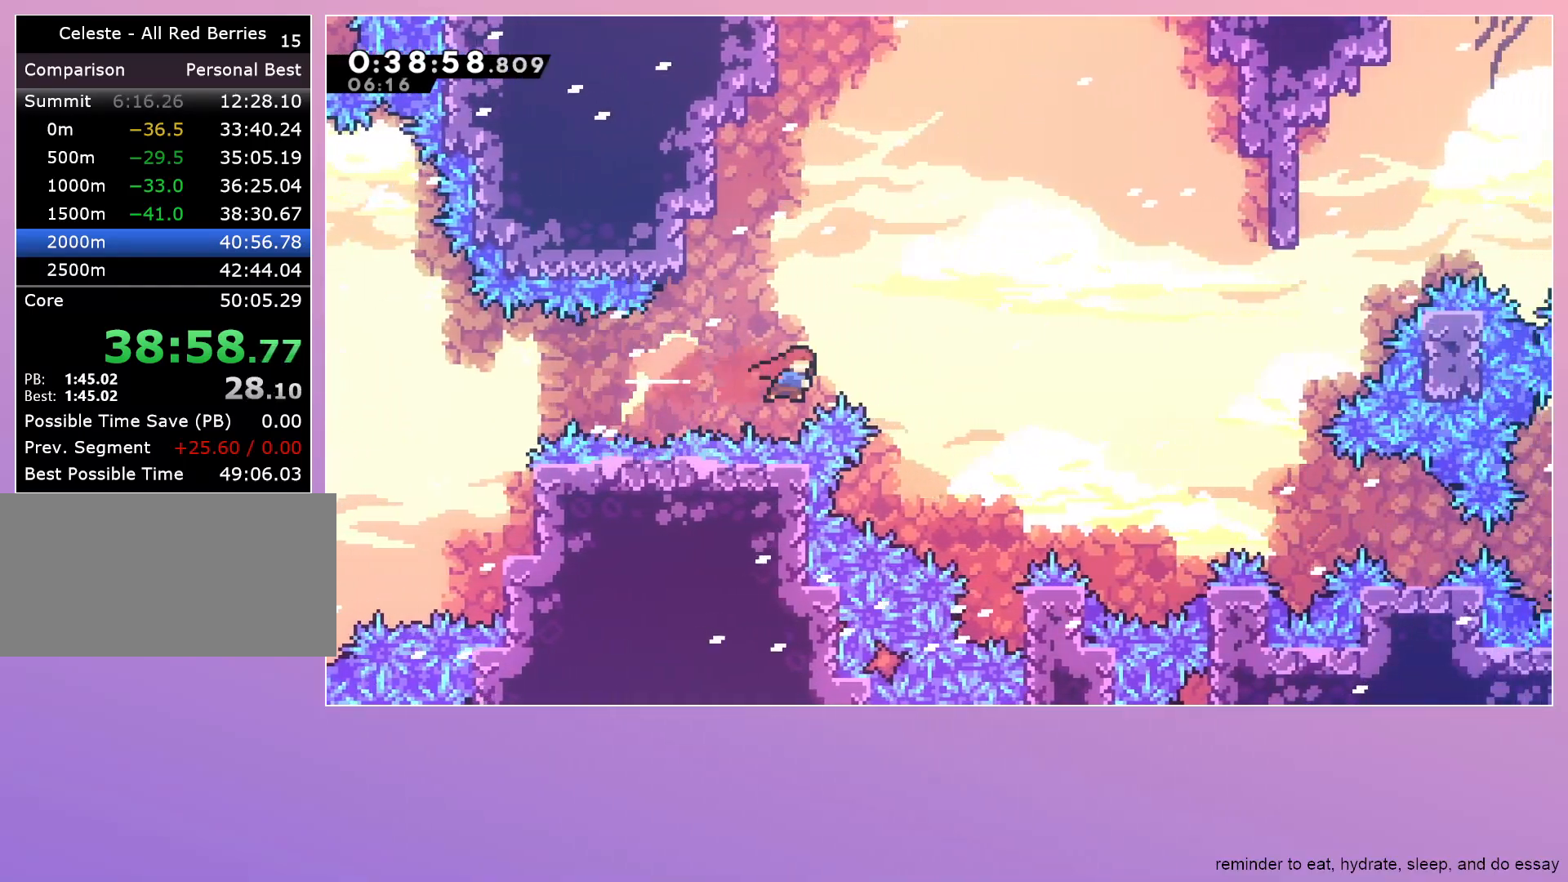
{"keys": ["grab", "jump", "right"], "events": []}
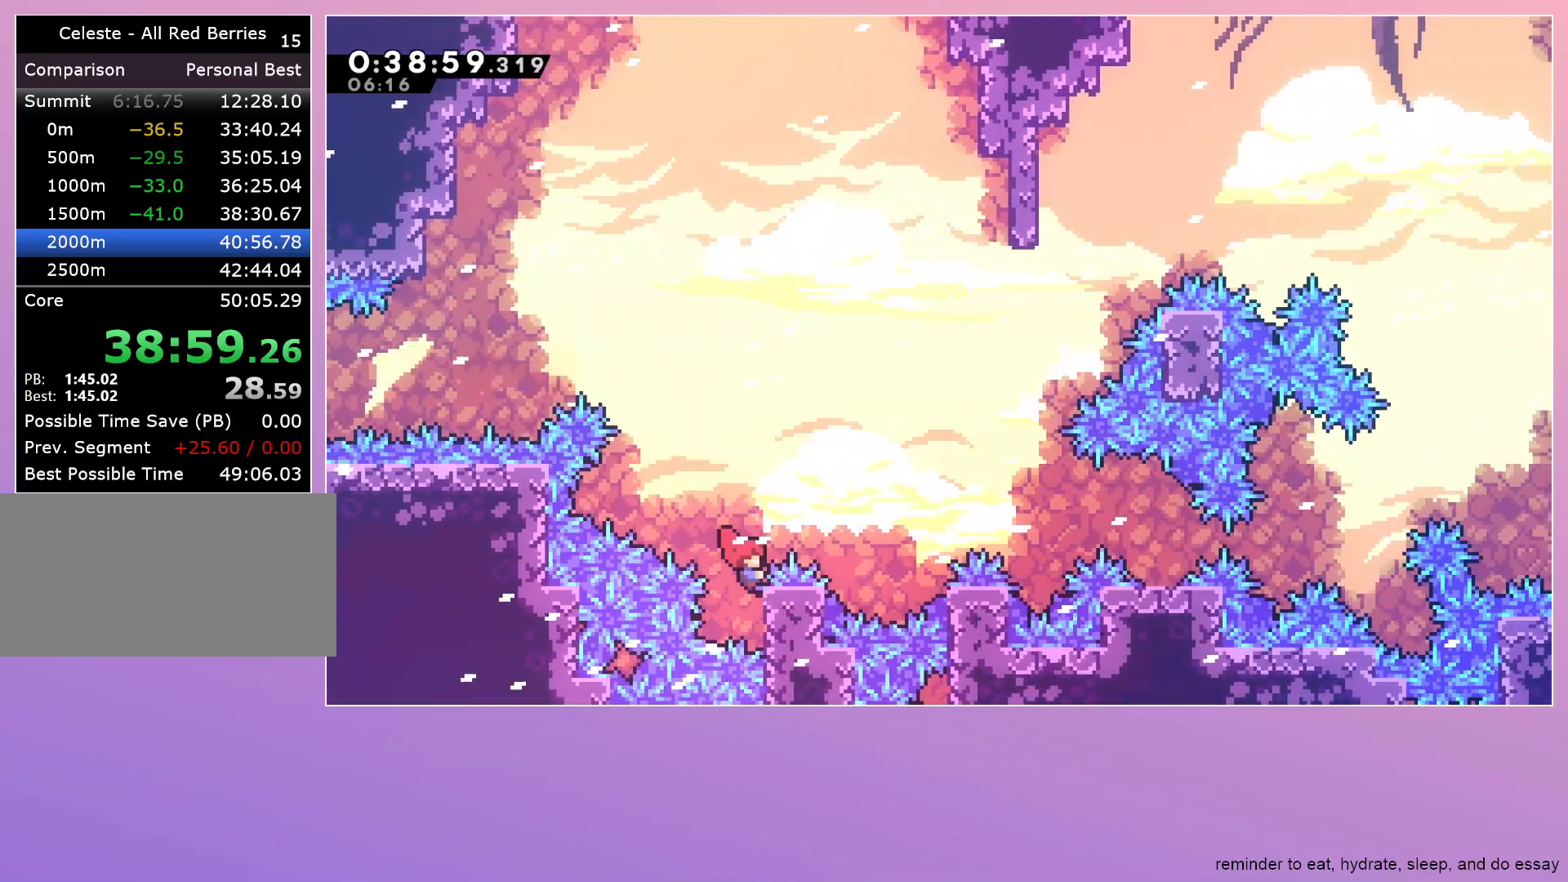
{"keys": ["jump", "right"], "events": [[350, "grab", "up"]]}
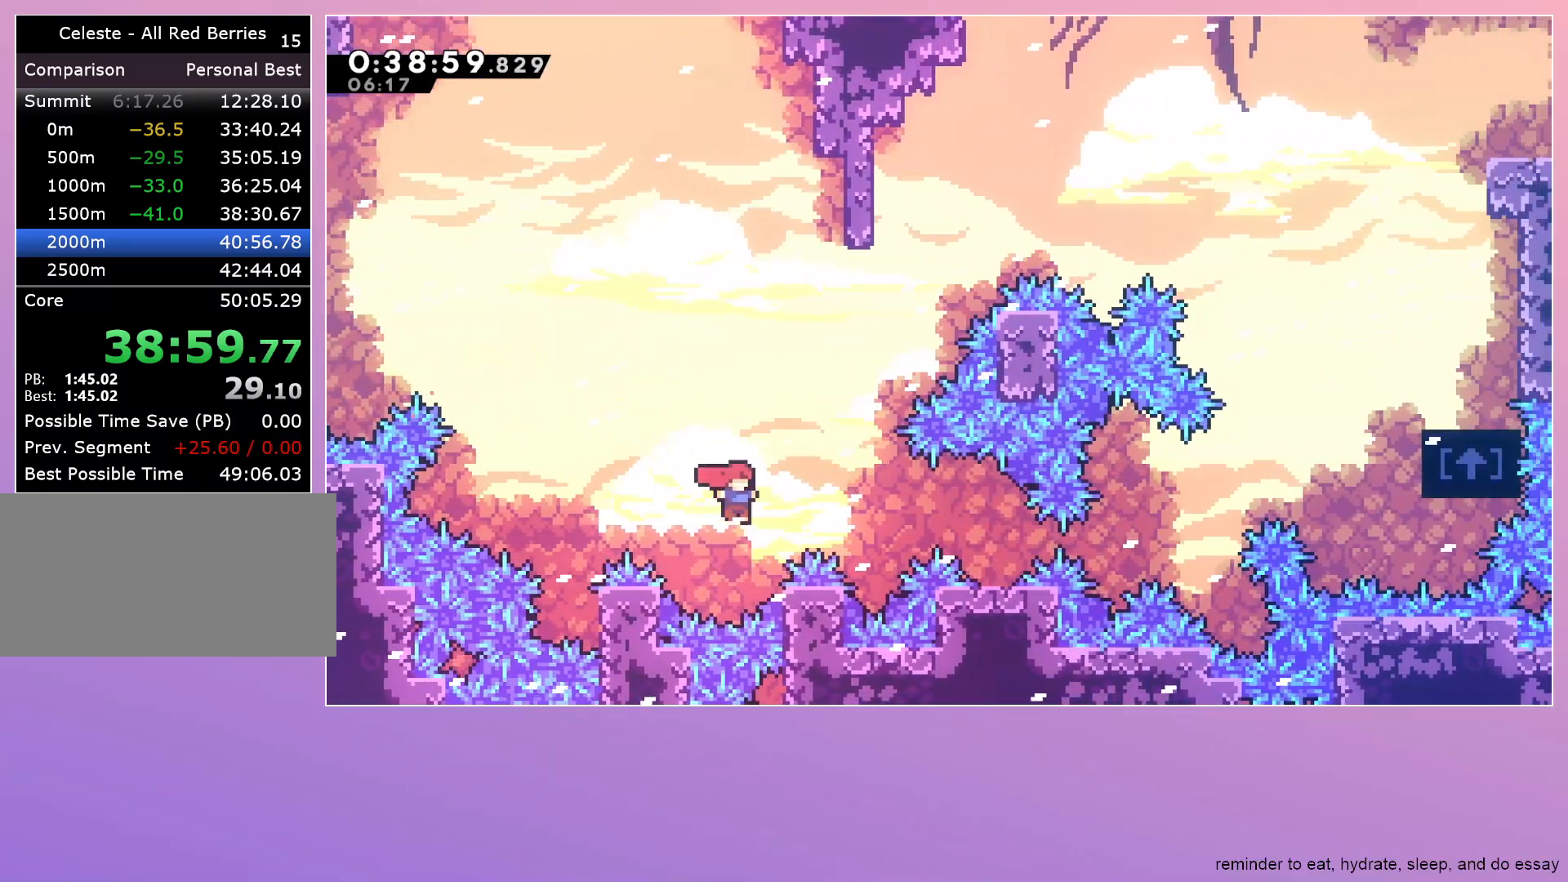
{"keys": [], "events": [[50, "dash", "down"], [183, "dash", "up"], [183, "jump", "up"], [383, "right", "up"]]}
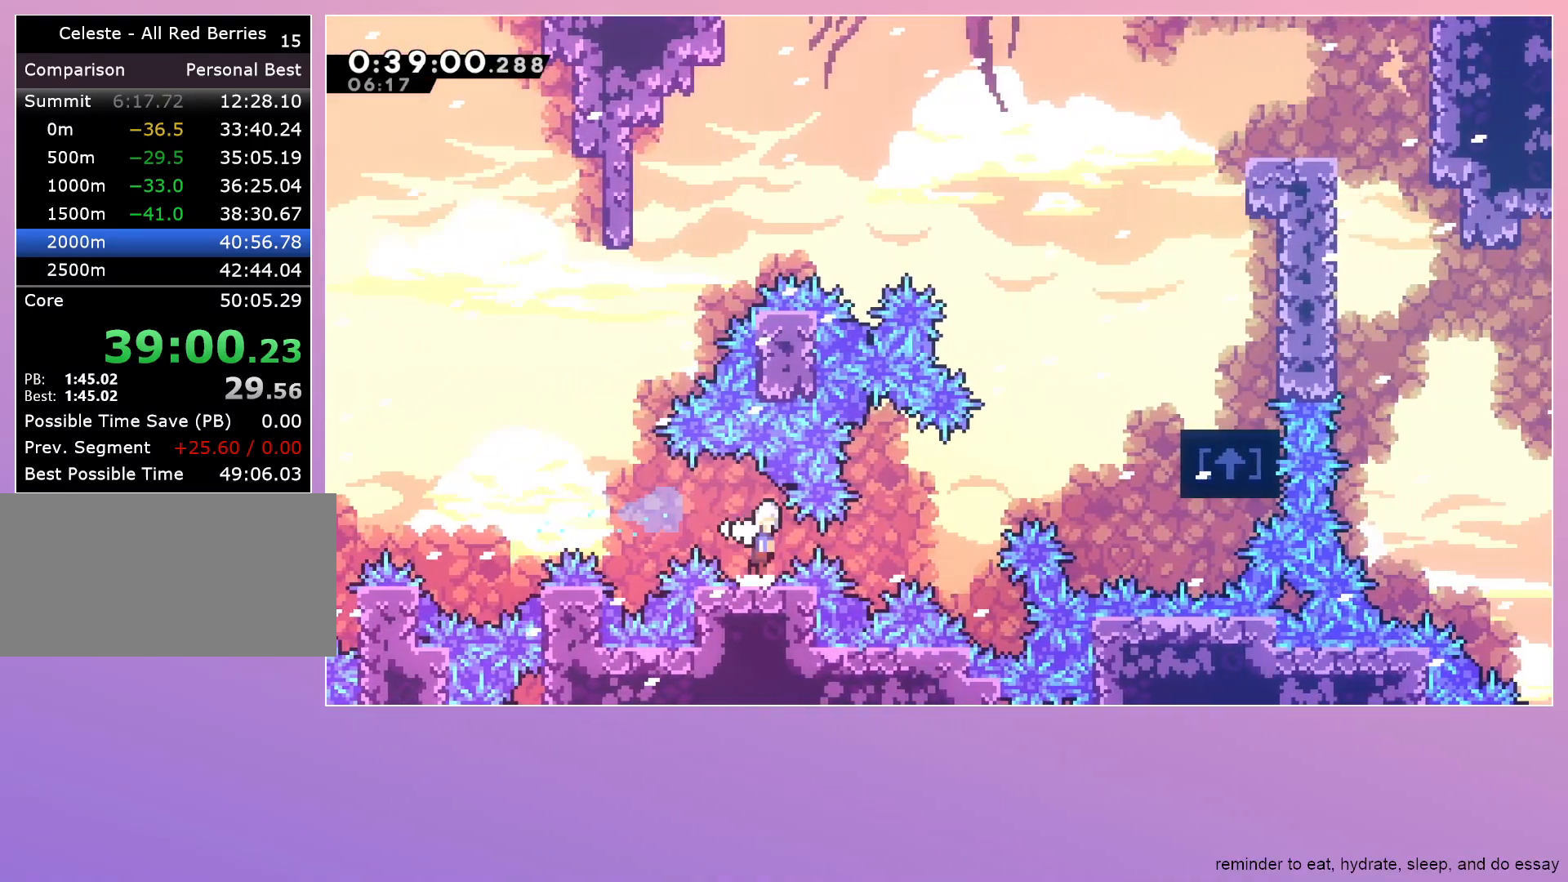
{"keys": ["dash", "grab", "jump", "right"], "events": [[17, "jump", "down"], [67, "right", "down"], [100, "dash", "down"], [200, "dash", "up"], [300, "up", "down"], [350, "dash", "down"], [383, "grab", "down"], [483, "up", "up"]]}
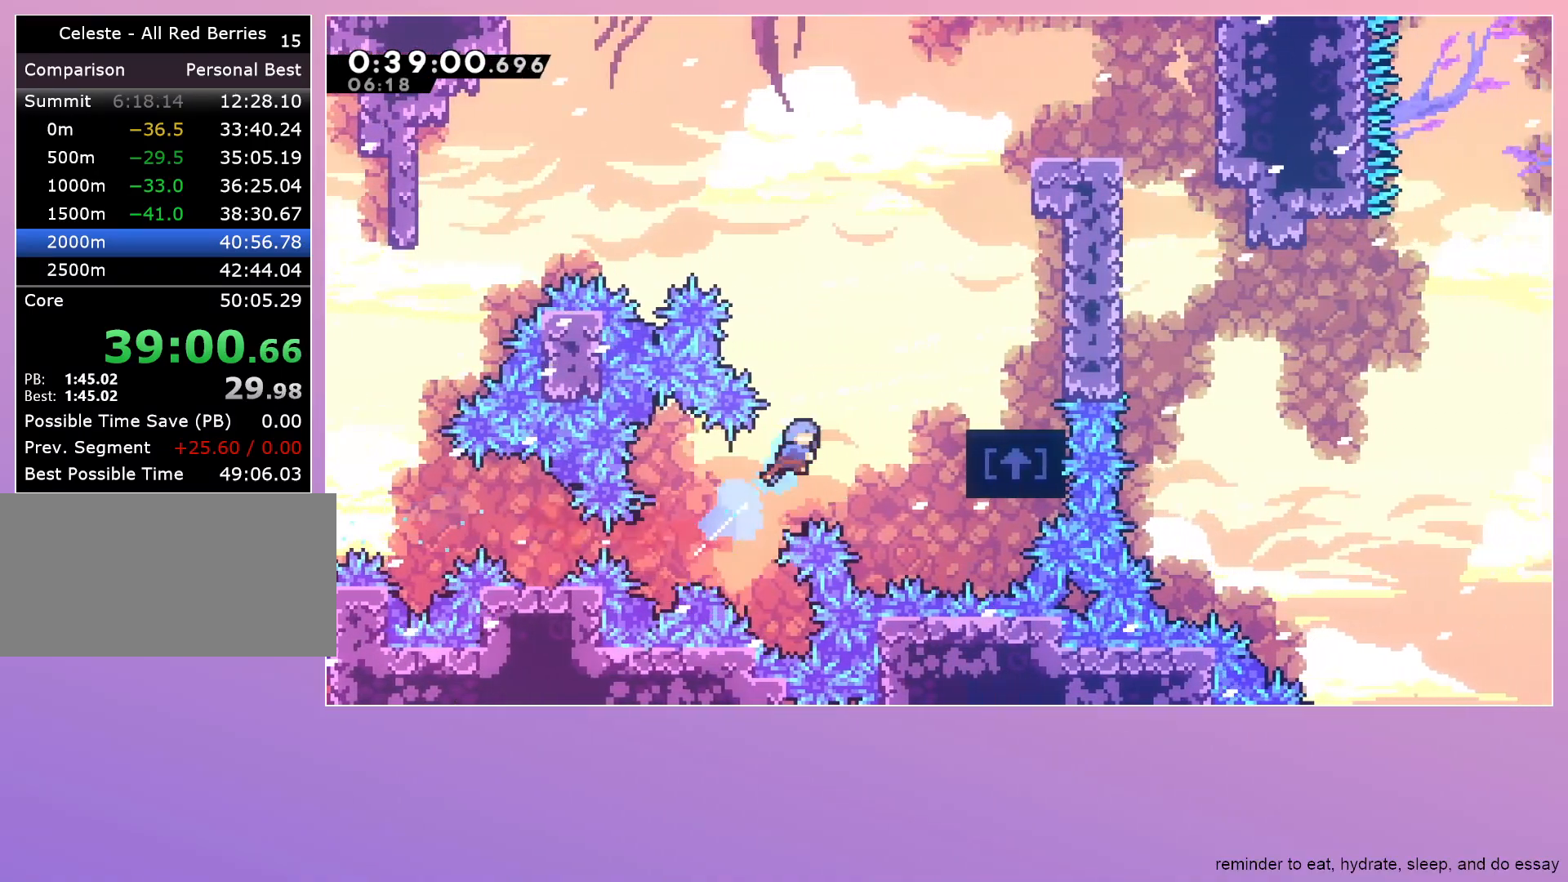
{"keys": ["grab", "jump", "right"], "events": [[67, "dash", "up"], [67, "jump", "up"], [450, "jump", "down"]]}
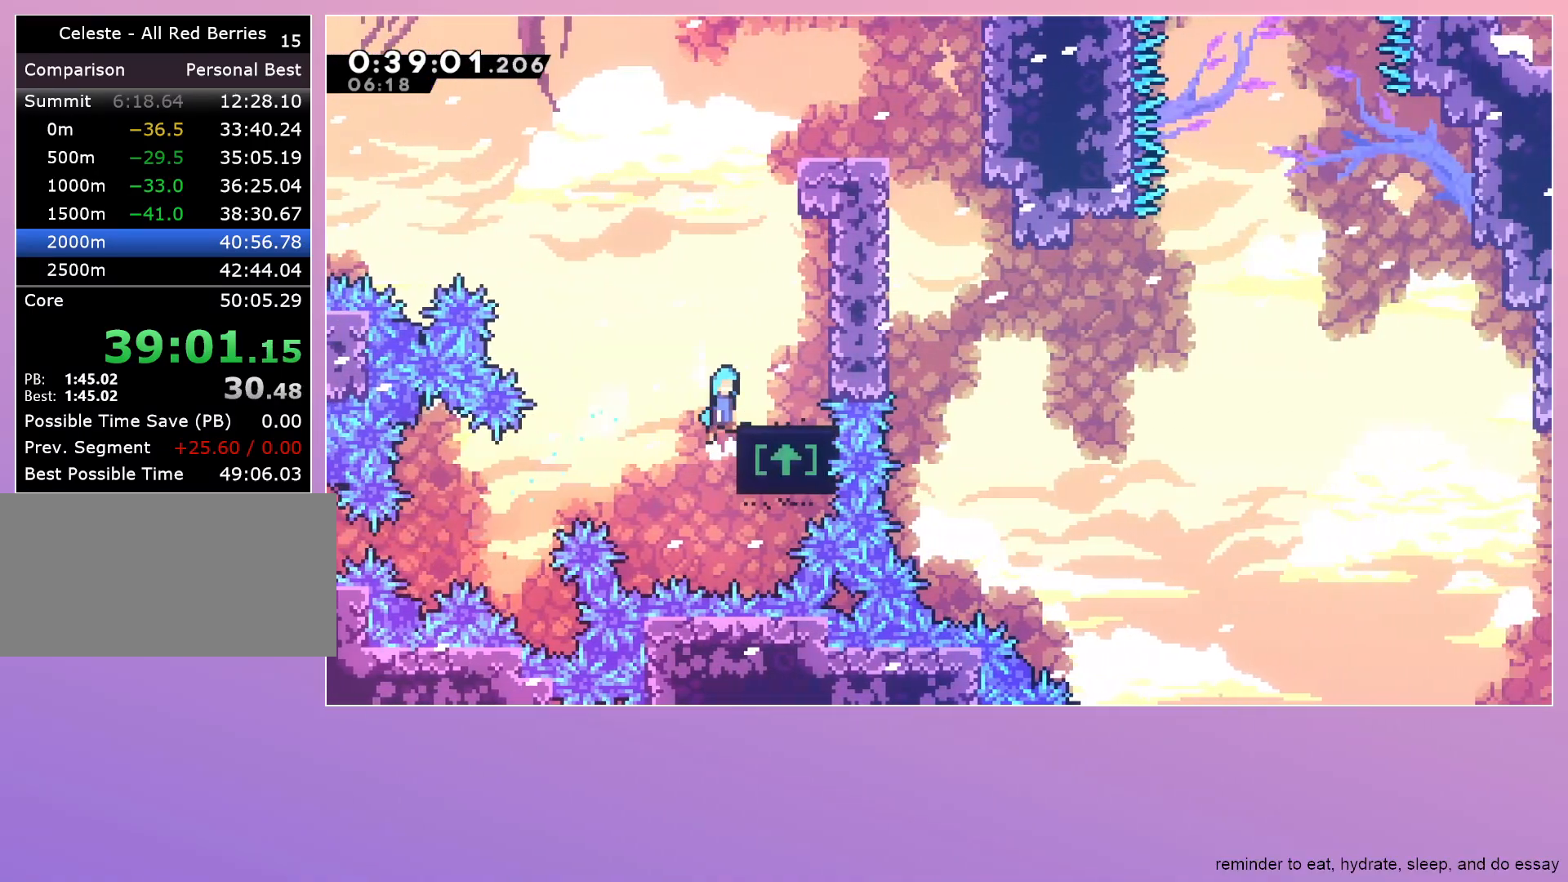
{"keys": ["jump"], "events": [[100, "jump", "up"], [183, "grab", "up"], [233, "right", "up"], [283, "jump", "down"]]}
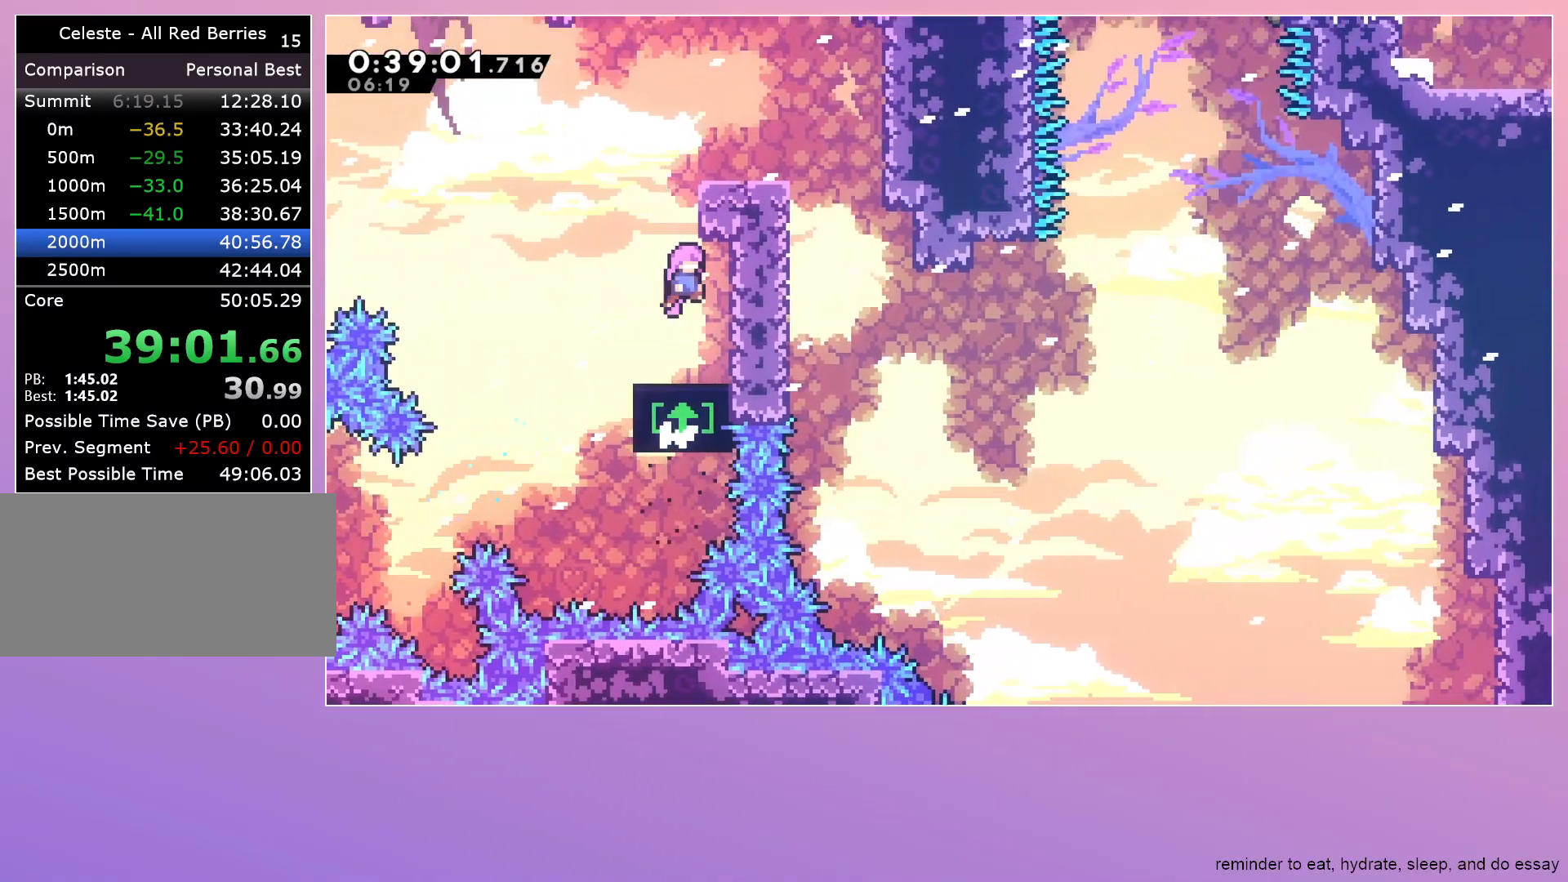
{"keys": ["down", "right"], "events": [[50, "dash", "down"], [50, "up", "down"], [150, "jump", "up"], [150, "up", "up"], [200, "dash", "up"], [300, "dash", "down"], [300, "down", "down"], [300, "right", "down"], [433, "dash", "up"]]}
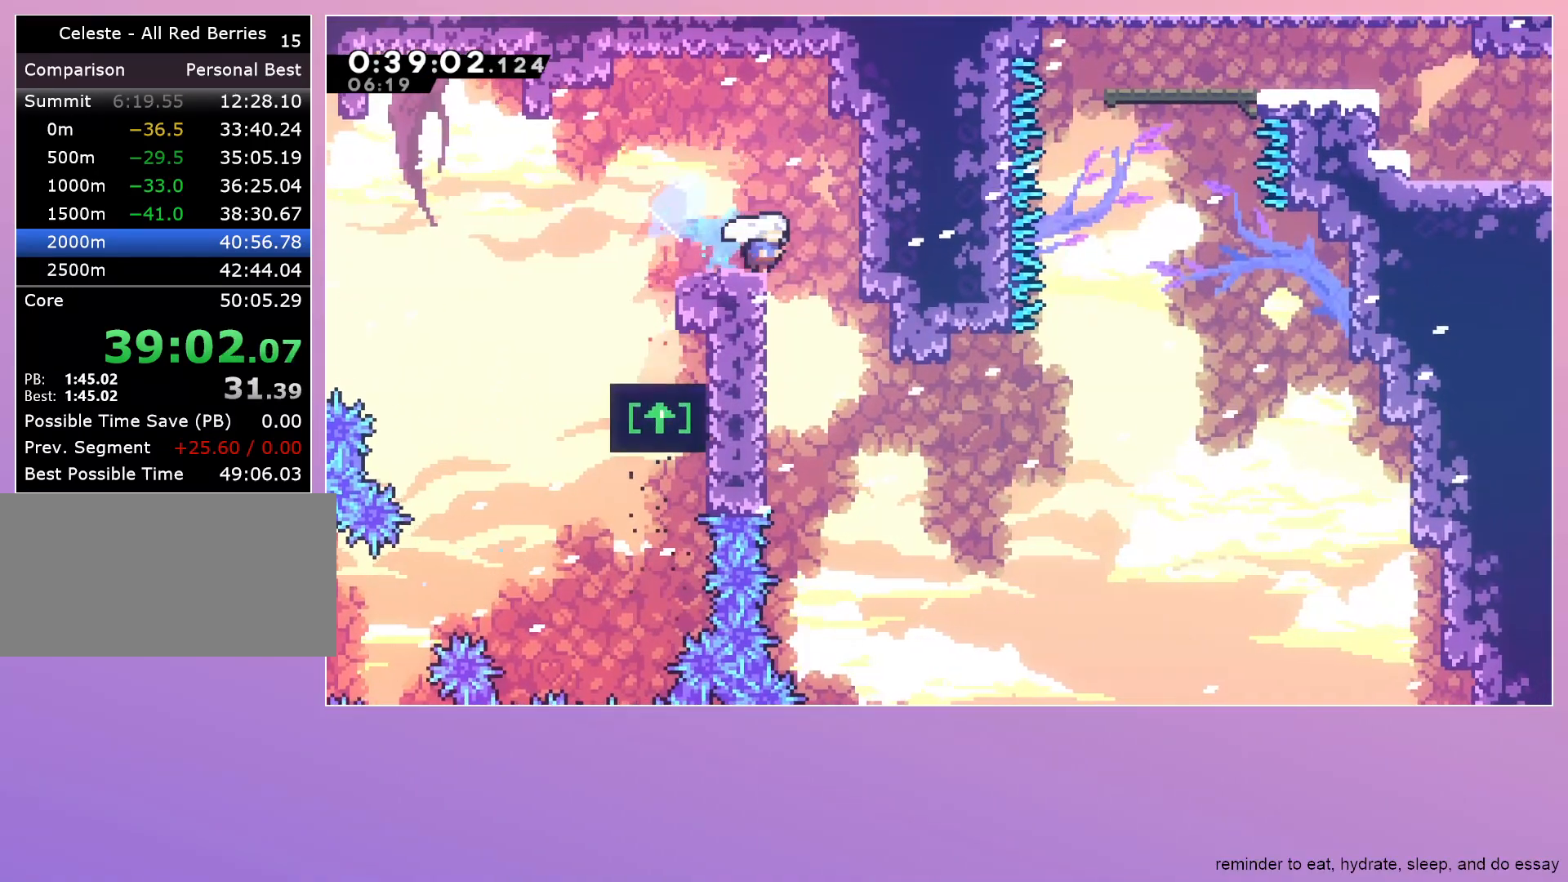
{"keys": ["dash", "right", "up"], "events": [[400, "down", "up"], [500, "dash", "down"], [500, "up", "down"]]}
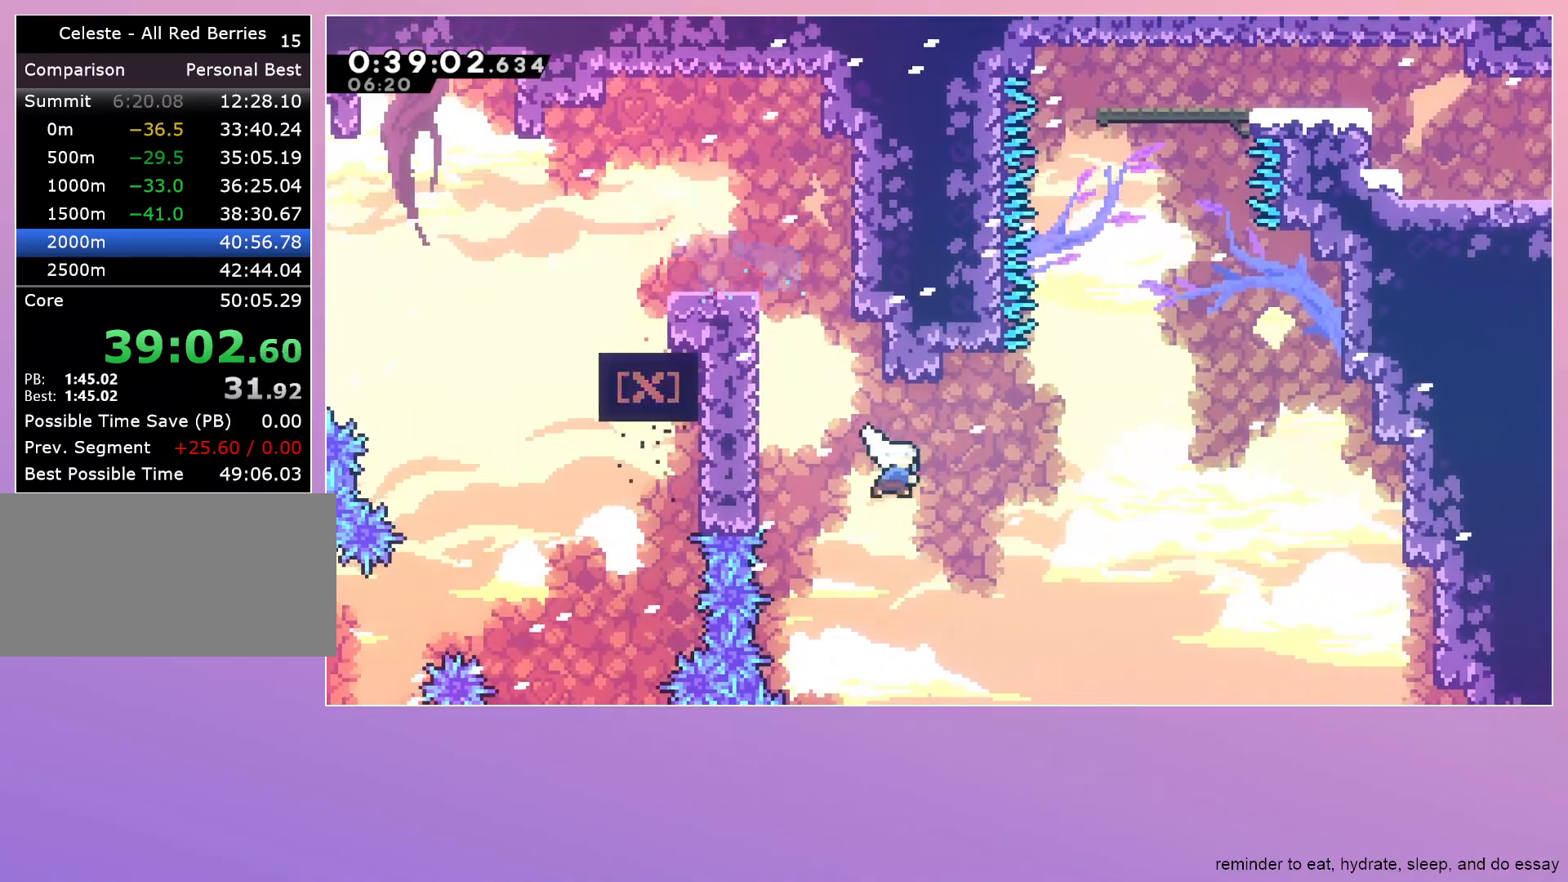
{"keys": ["jump", "up"], "events": [[233, "dash", "up"], [233, "jump", "down"], [467, "right", "up"]]}
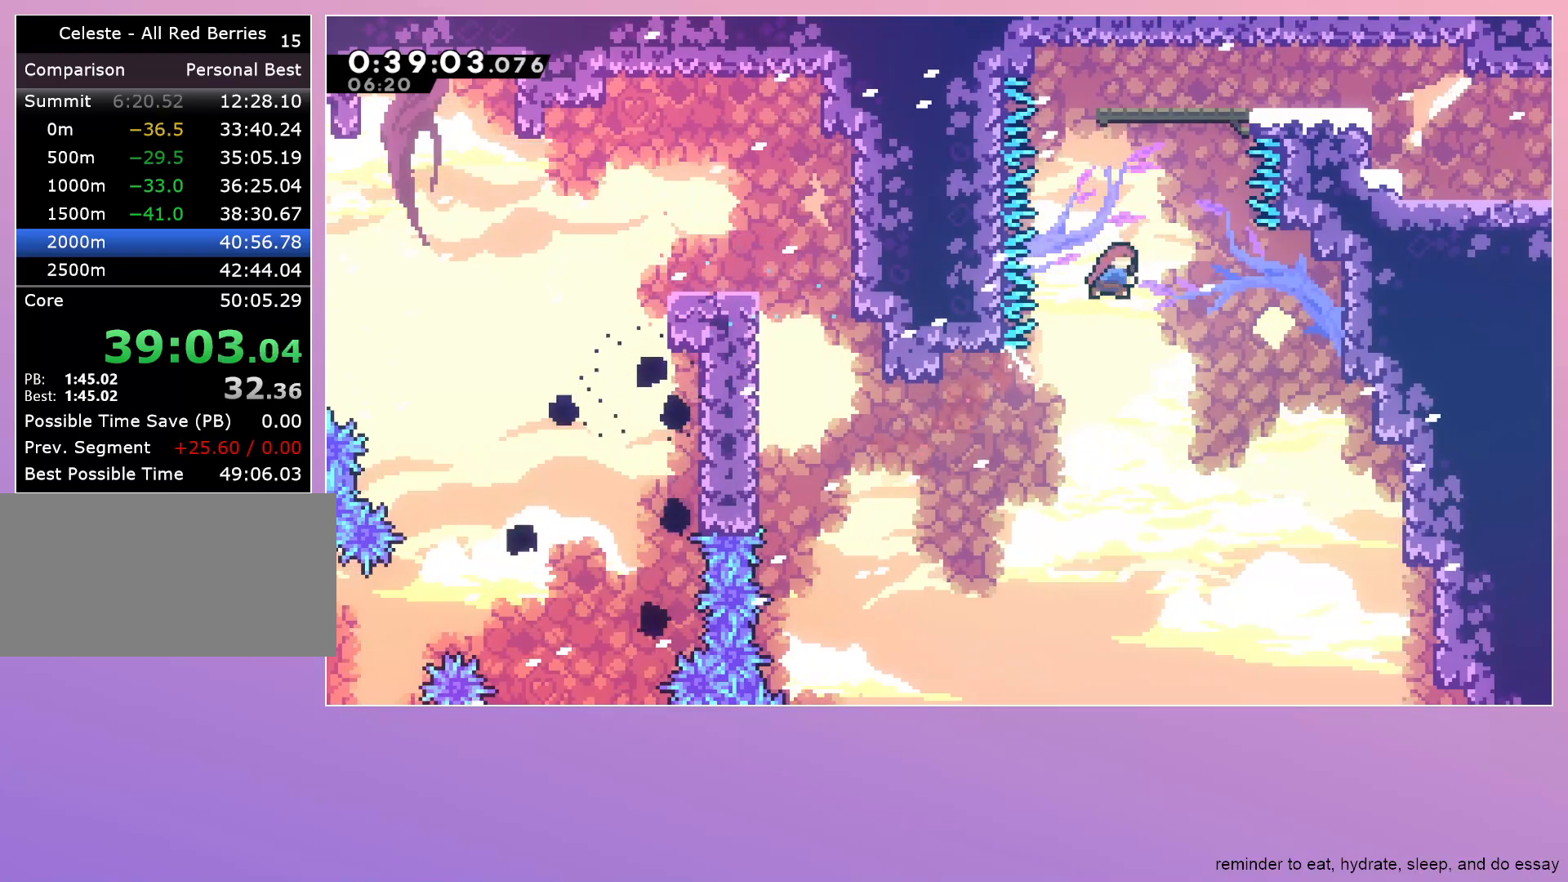
{"keys": [], "events": [[17, "dash", "down"], [117, "jump", "up"], [200, "dash", "up"], [200, "up", "up"], [250, "right", "down"], [383, "right", "up"]]}
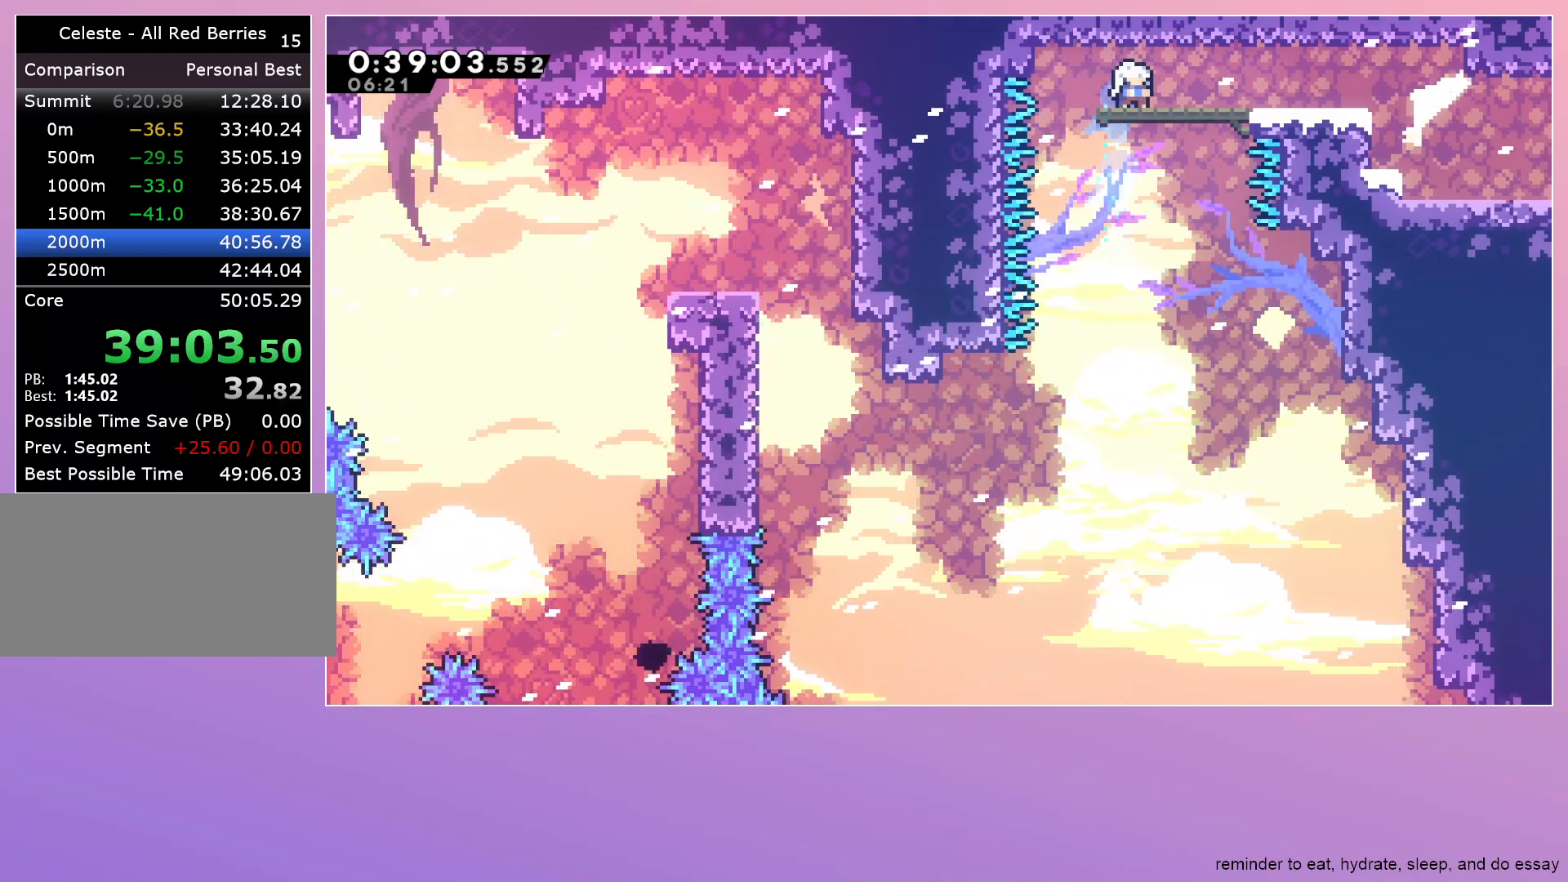
{"keys": ["dash", "down", "right"], "events": [[33, "dash", "down"], [33, "right", "down"], [133, "dash", "up"], [217, "jump", "down"], [300, "down", "down"], [367, "dash", "down"], [450, "jump", "up"]]}
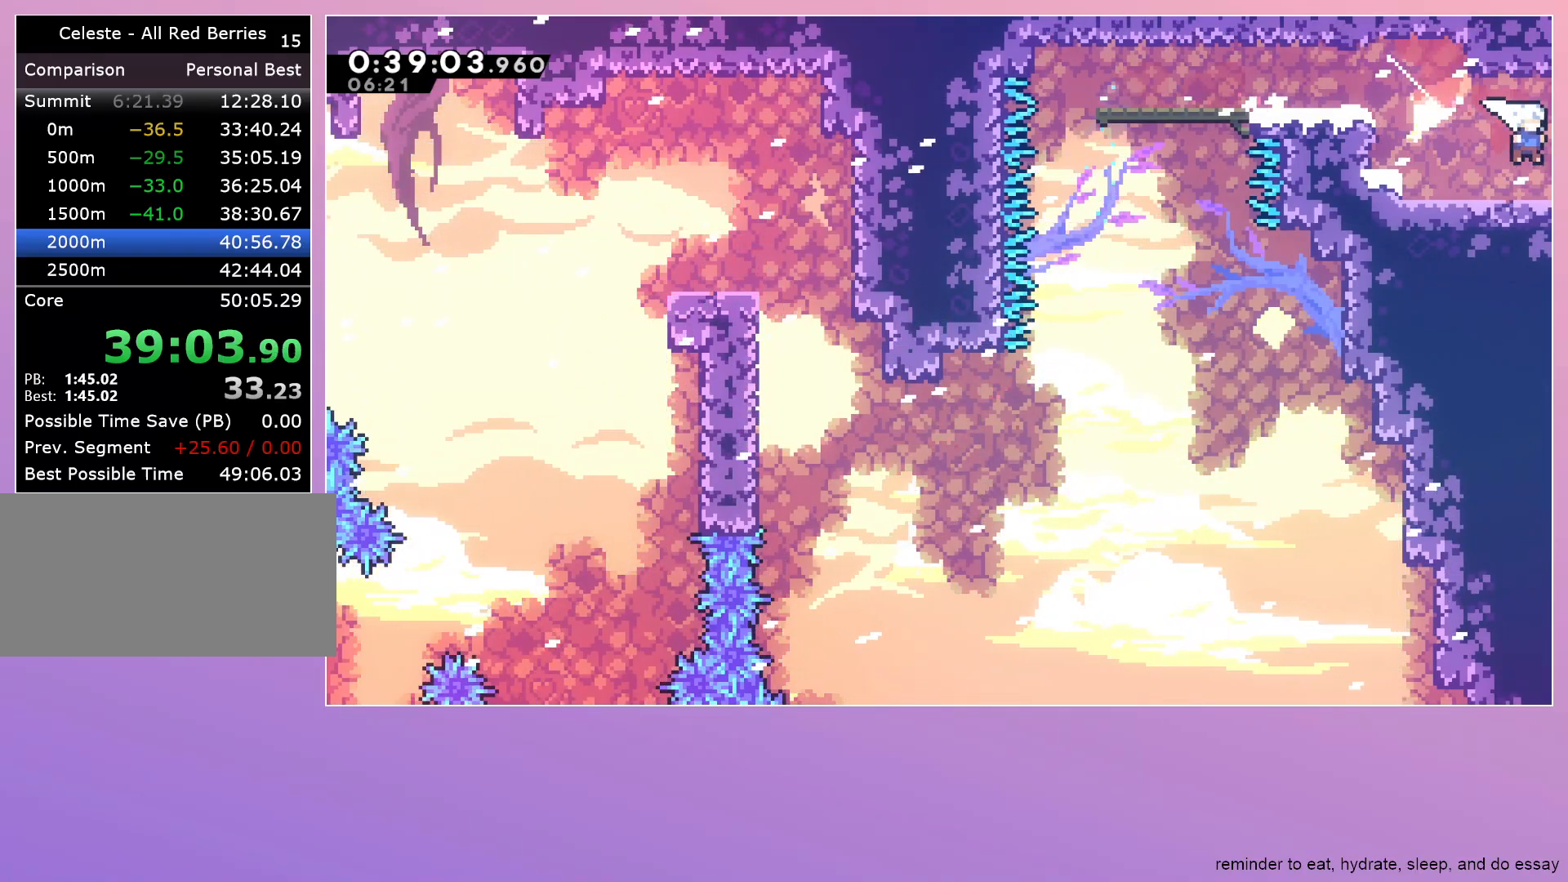
{"keys": ["grab", "right"], "events": [[50, "dash", "up"], [83, "down", "up"], [83, "grab", "down"]]}
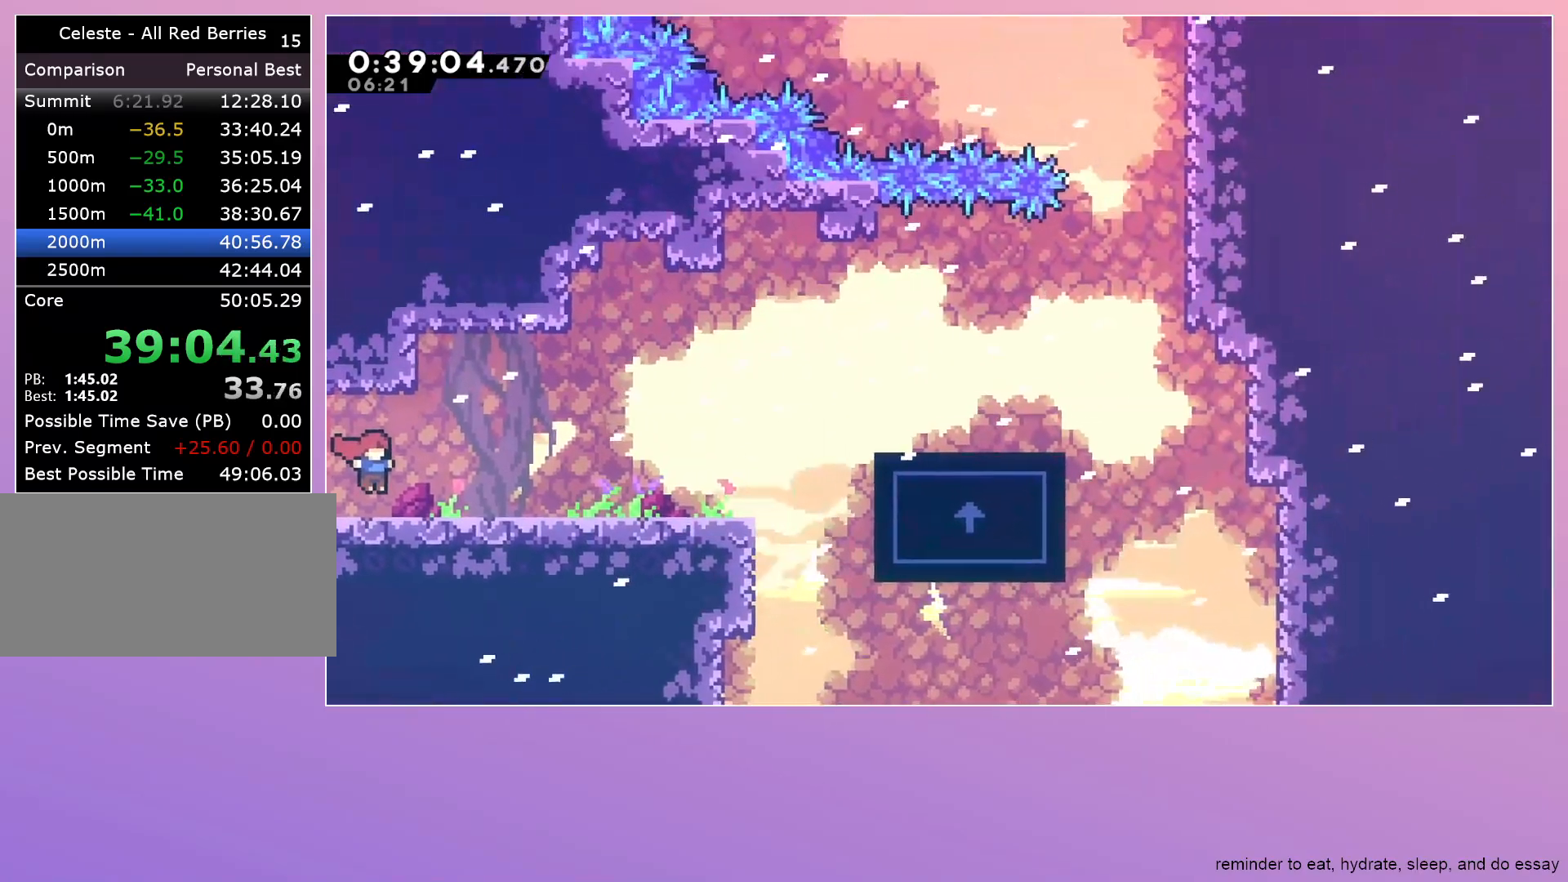
{"keys": ["grab", "right"], "events": [[350, "jump", "down"], [383, "jump", "up"]]}